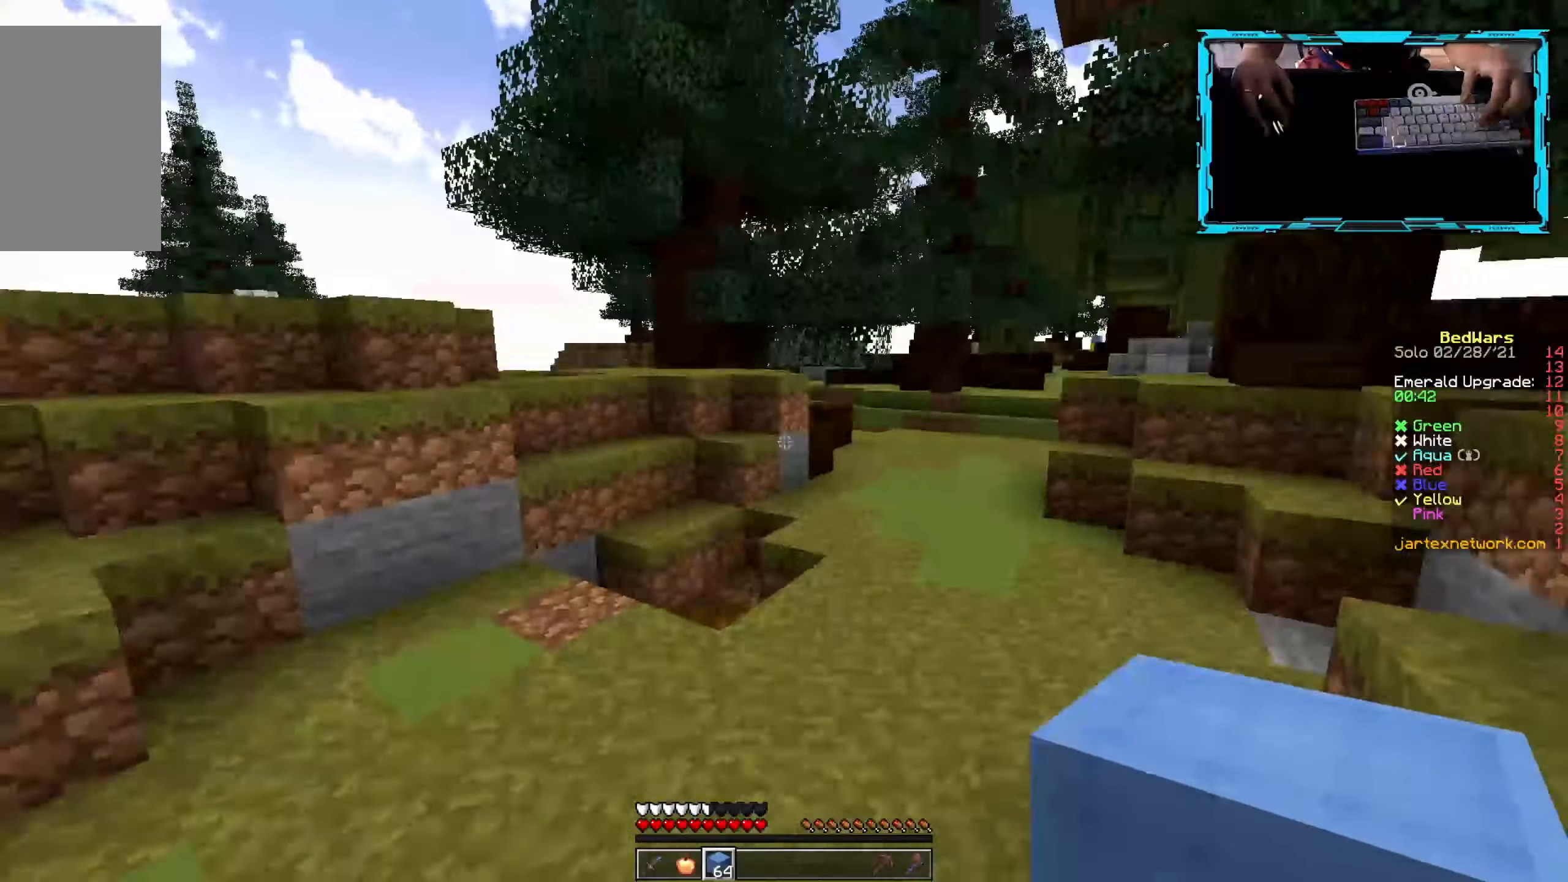
Gameplay with keyboard and mouse; each line is a JSON object with the keys and mouse buttons held at the frame after it. "events" lists presses ("down") and releases ("up") of "a", "d", "s", "w", "mouse_left" and "mouse_right" between this image and that frame as [ms after this image, input, new state], when the widget could be followed in between. "mouse_left", "mouse_right" = the "left", "right" buttons of the "mouse" list. No other keys are recorded. Fast repeated clicks can show as one long hold. Mouse movement is not recorded.
{"keys": ["w"], "mouse": [], "events": []}
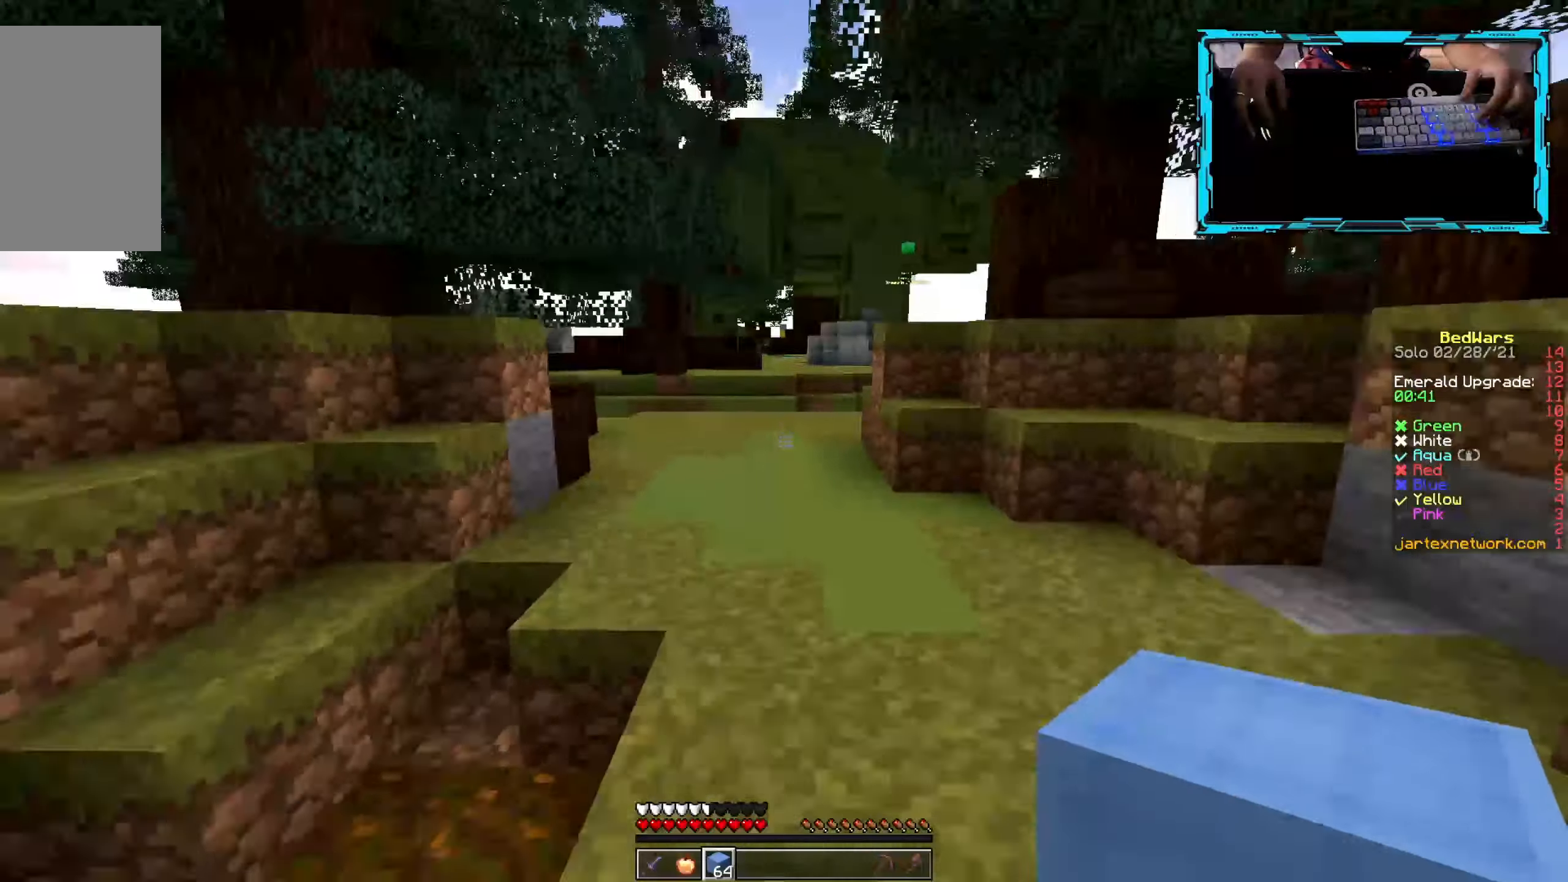
{"keys": ["w"], "mouse": [], "events": []}
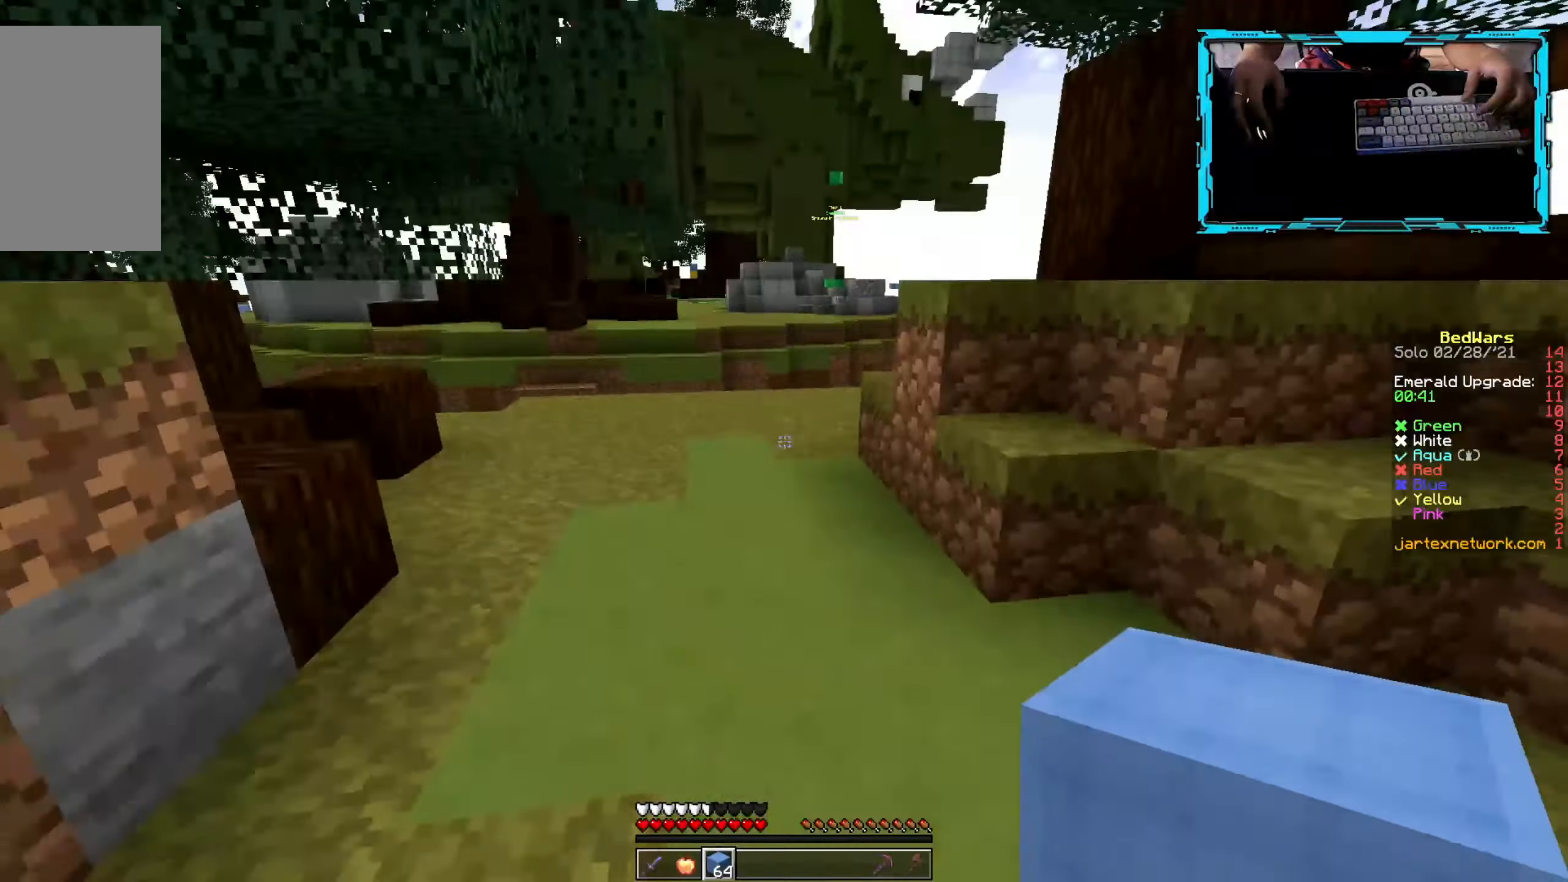
{"keys": ["w"], "mouse": [], "events": [[183, "d", "down"], [433, "d", "up"]]}
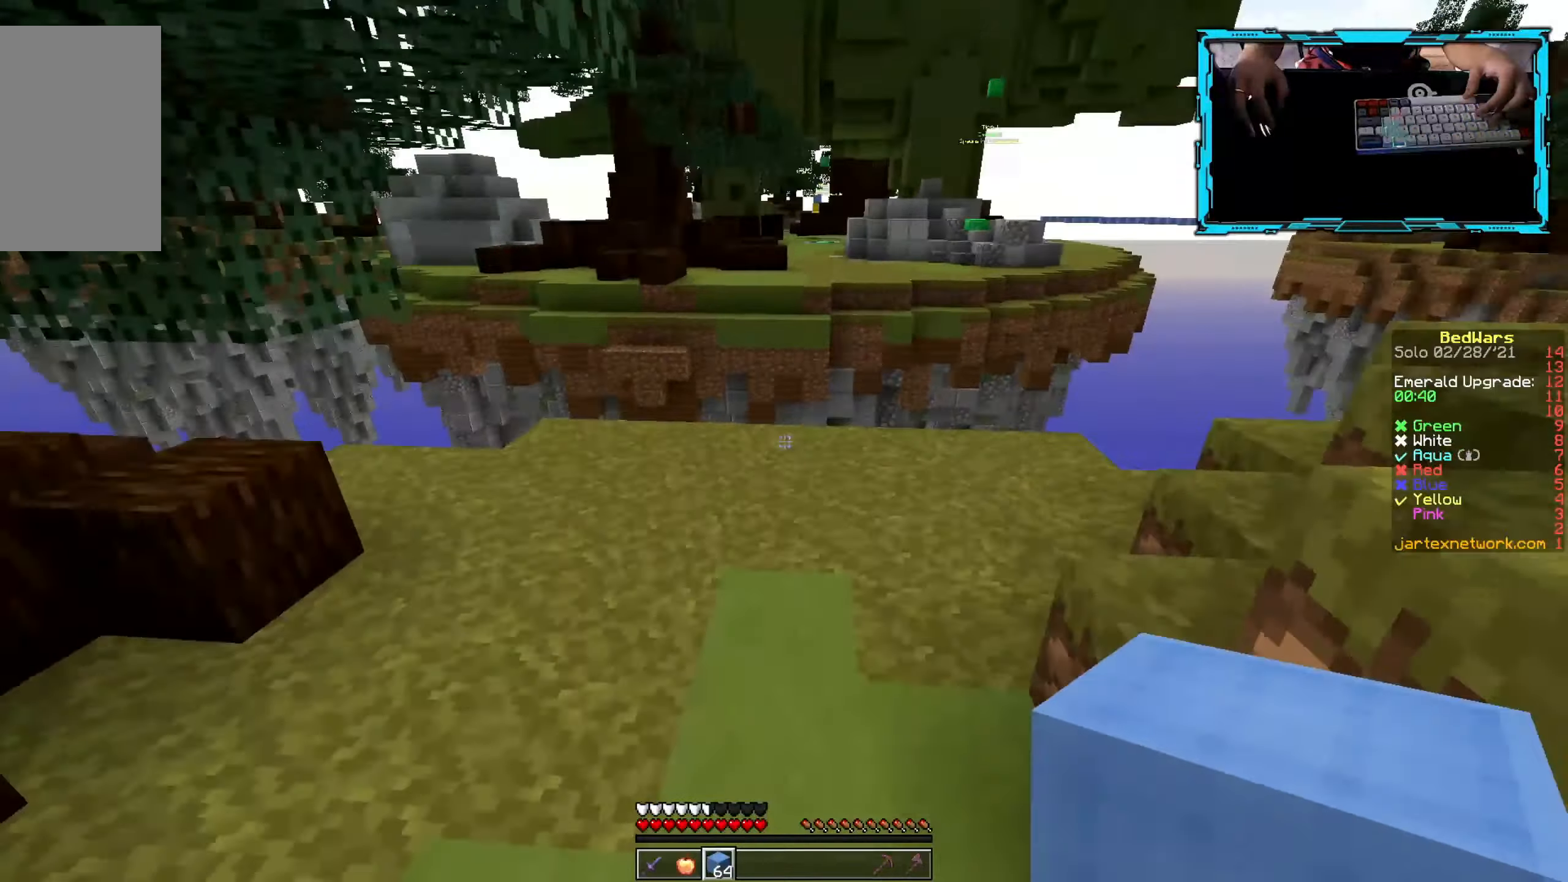
{"keys": ["w"], "mouse": ["right"], "events": [[350, "mouse_right", "down"]]}
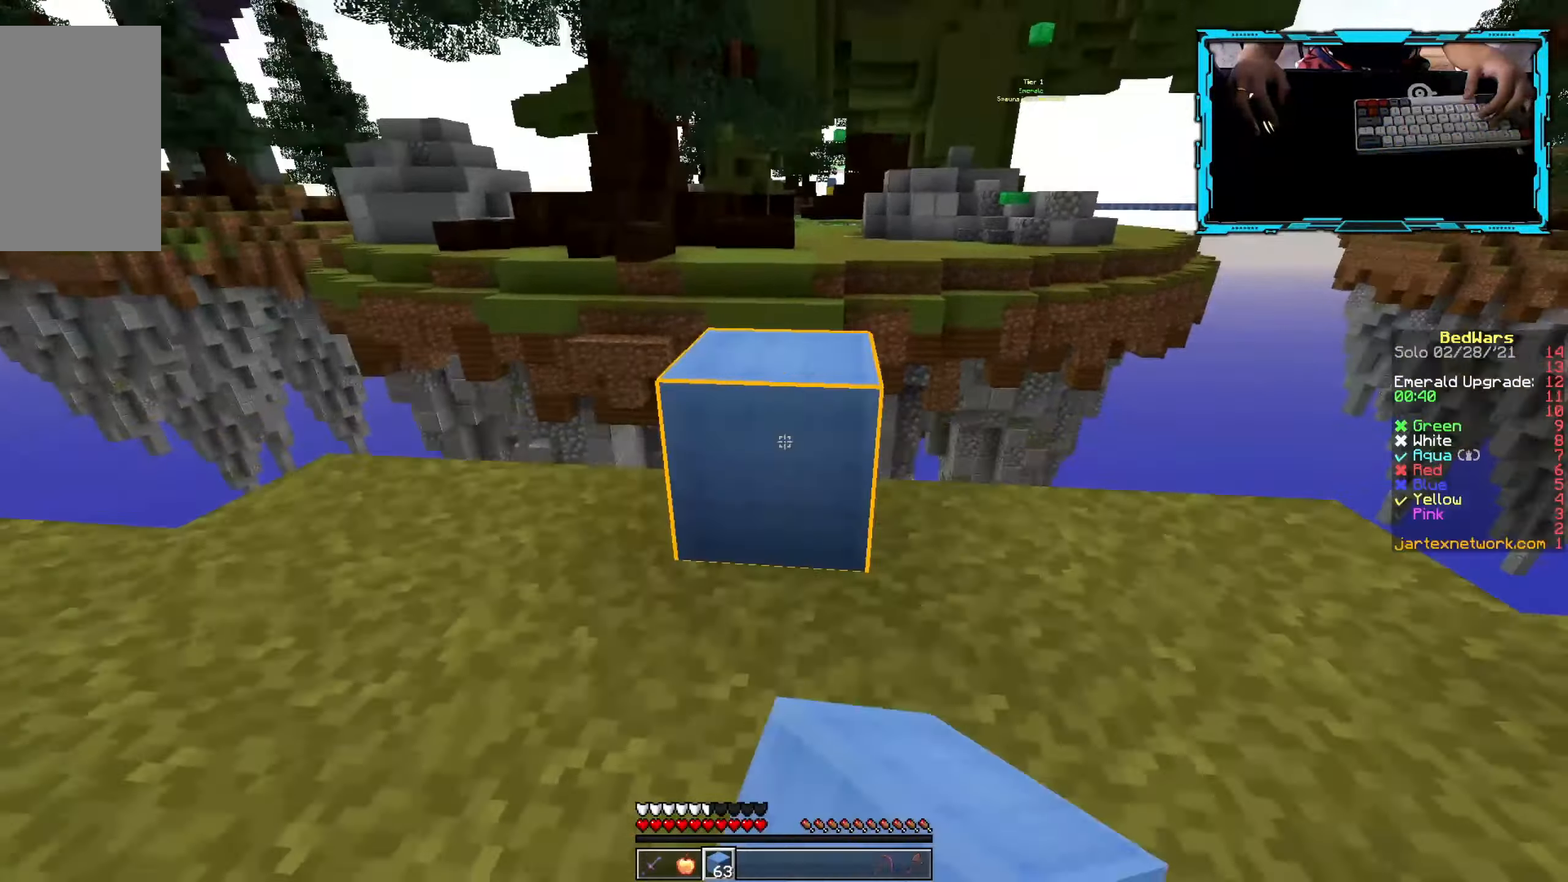
{"keys": [], "mouse": [], "events": [[33, "mouse_right", "up"], [383, "w", "up"]]}
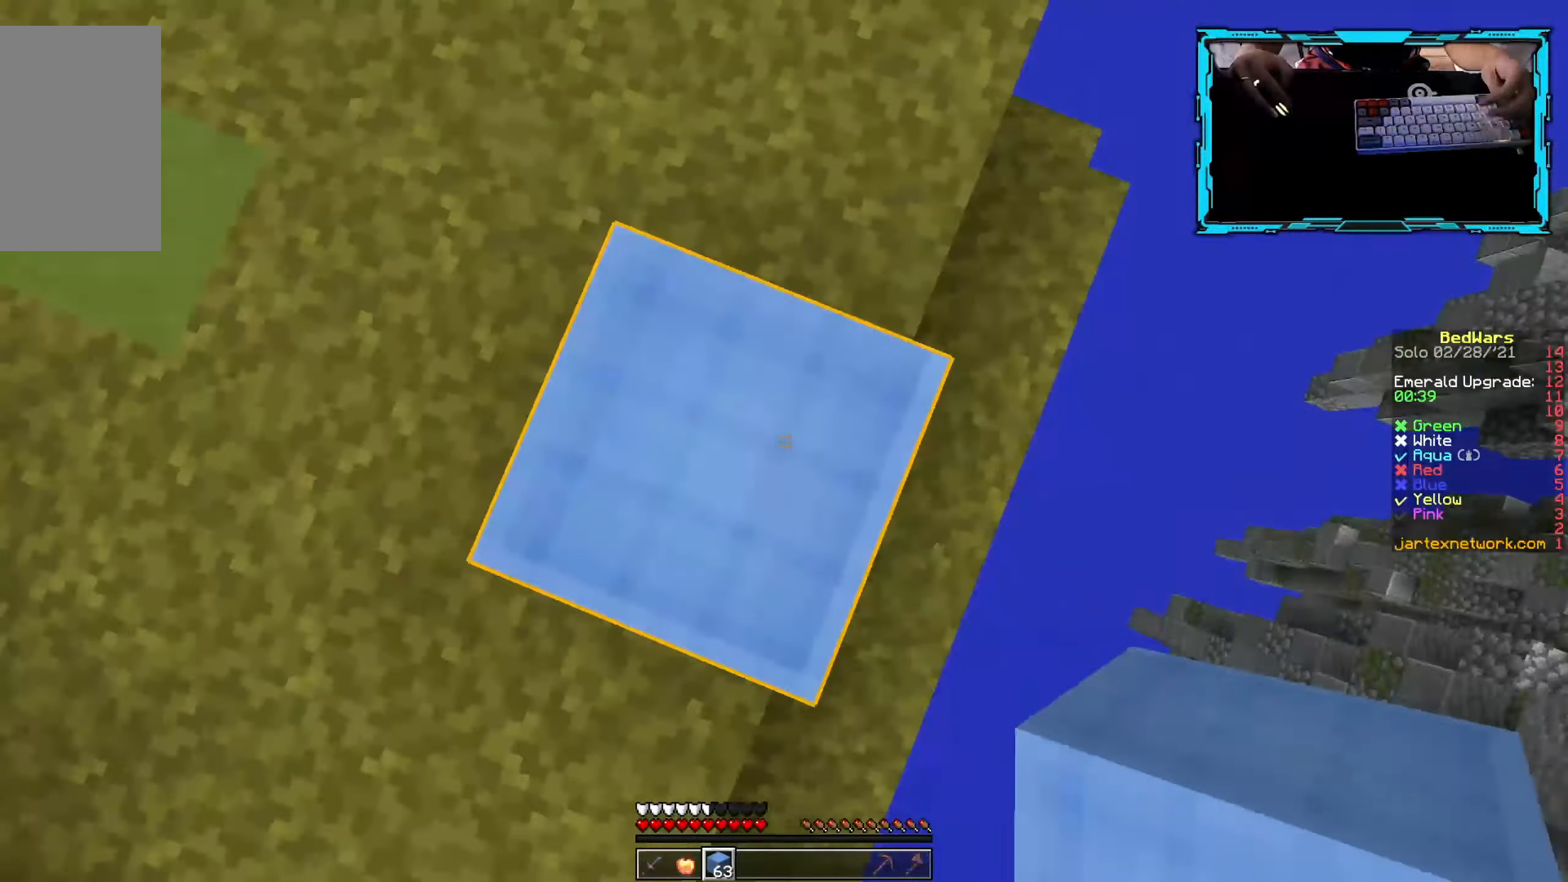
{"keys": ["d", "s"], "mouse": ["right"], "events": [[50, "s", "down"], [150, "d", "down"], [483, "mouse_right", "down"]]}
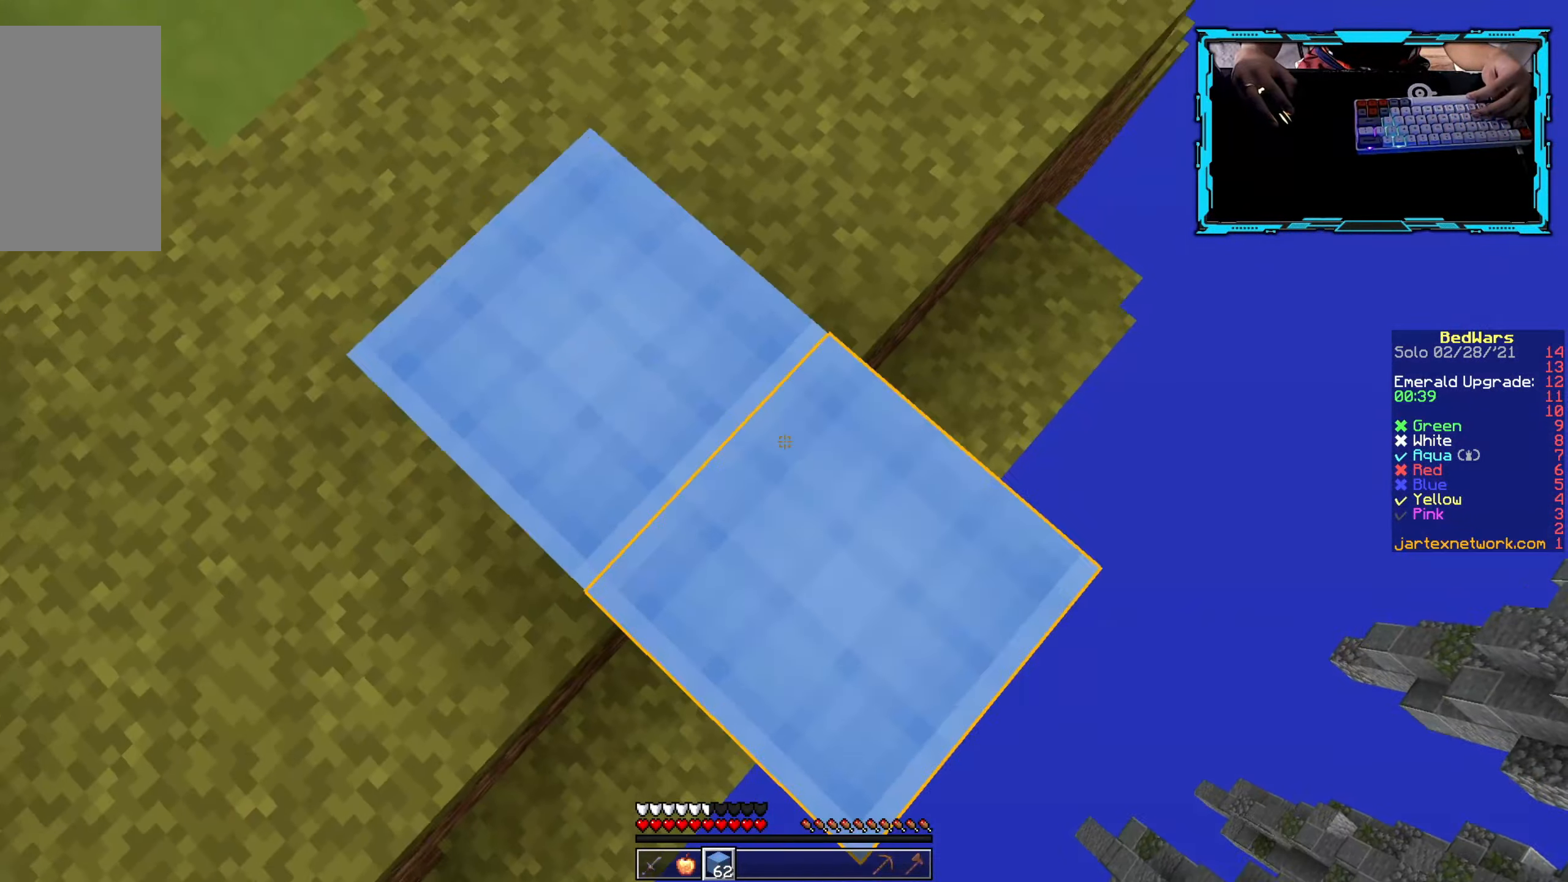
{"keys": ["d", "s"], "mouse": [], "events": [[383, "mouse_right", "up"]]}
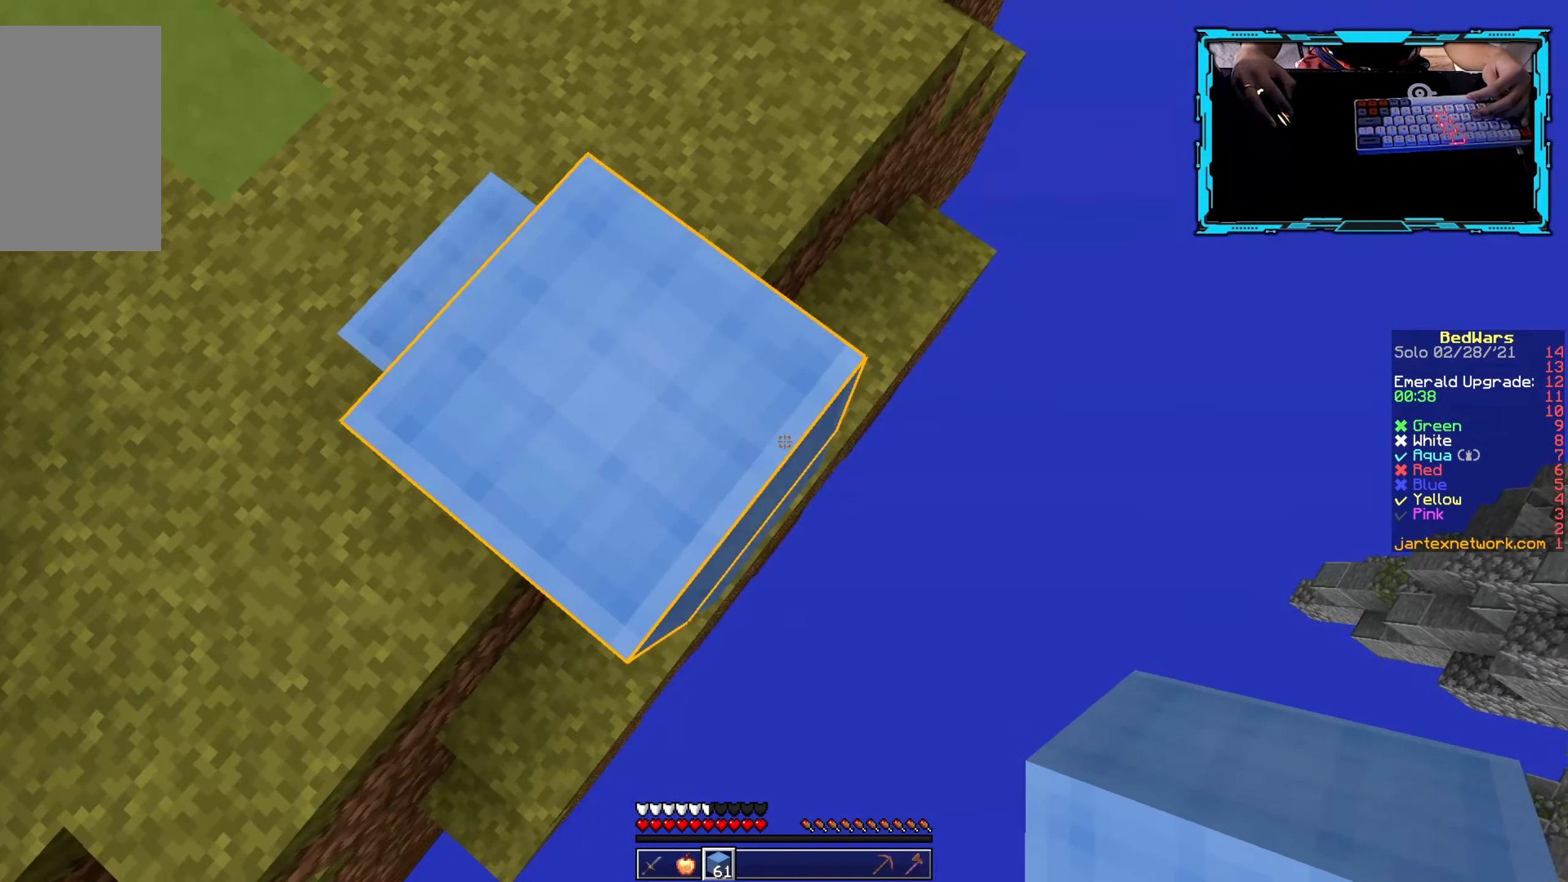
{"keys": ["d", "s"], "mouse": [], "events": [[33, "mouse_right", "down"], [150, "mouse_right", "up"], [233, "mouse_right", "down"], [333, "mouse_right", "up"]]}
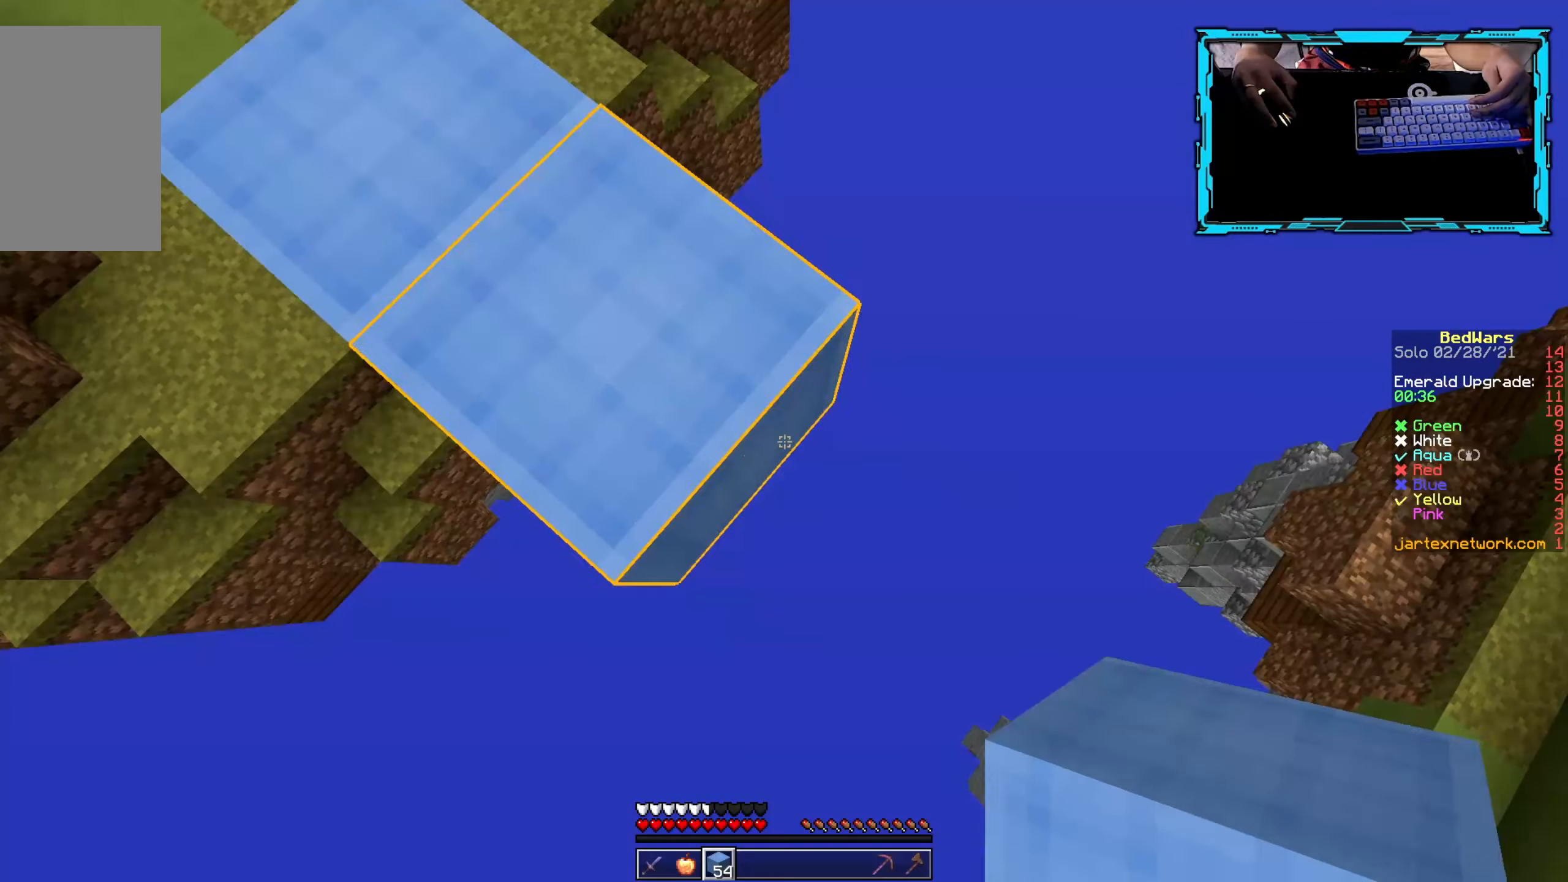
{"keys": ["d", "s"], "mouse": ["right"], "events": [[50, "mouse_right", "down"], [266, "mouse_right", "up"], [450, "mouse_right", "down"]]}
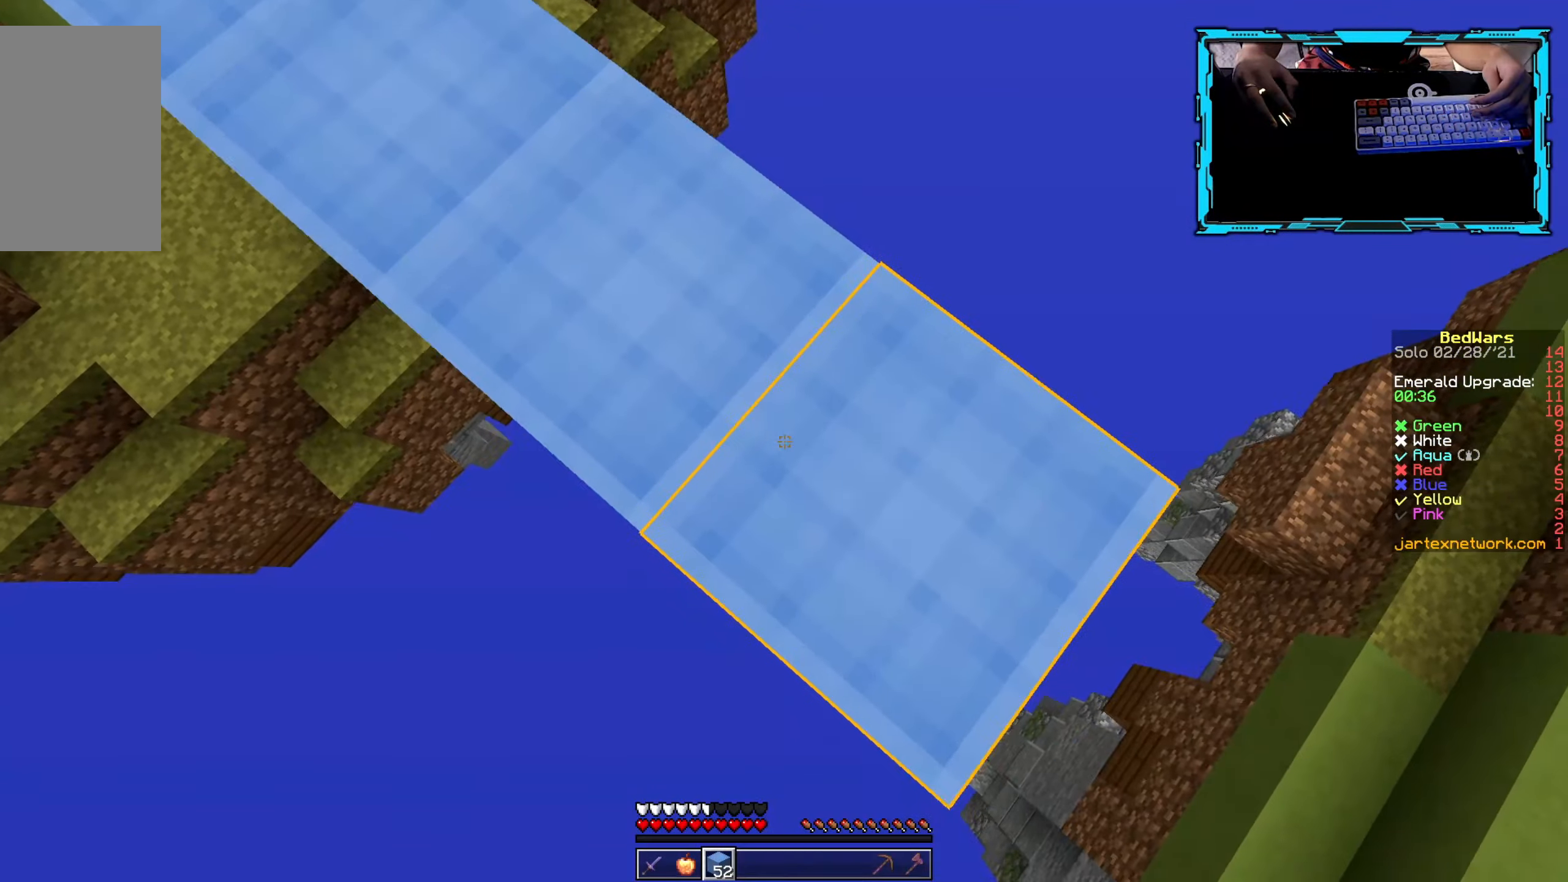
{"keys": ["d", "s"], "mouse": ["right"], "events": [[150, "mouse_right", "up"], [366, "mouse_right", "down"]]}
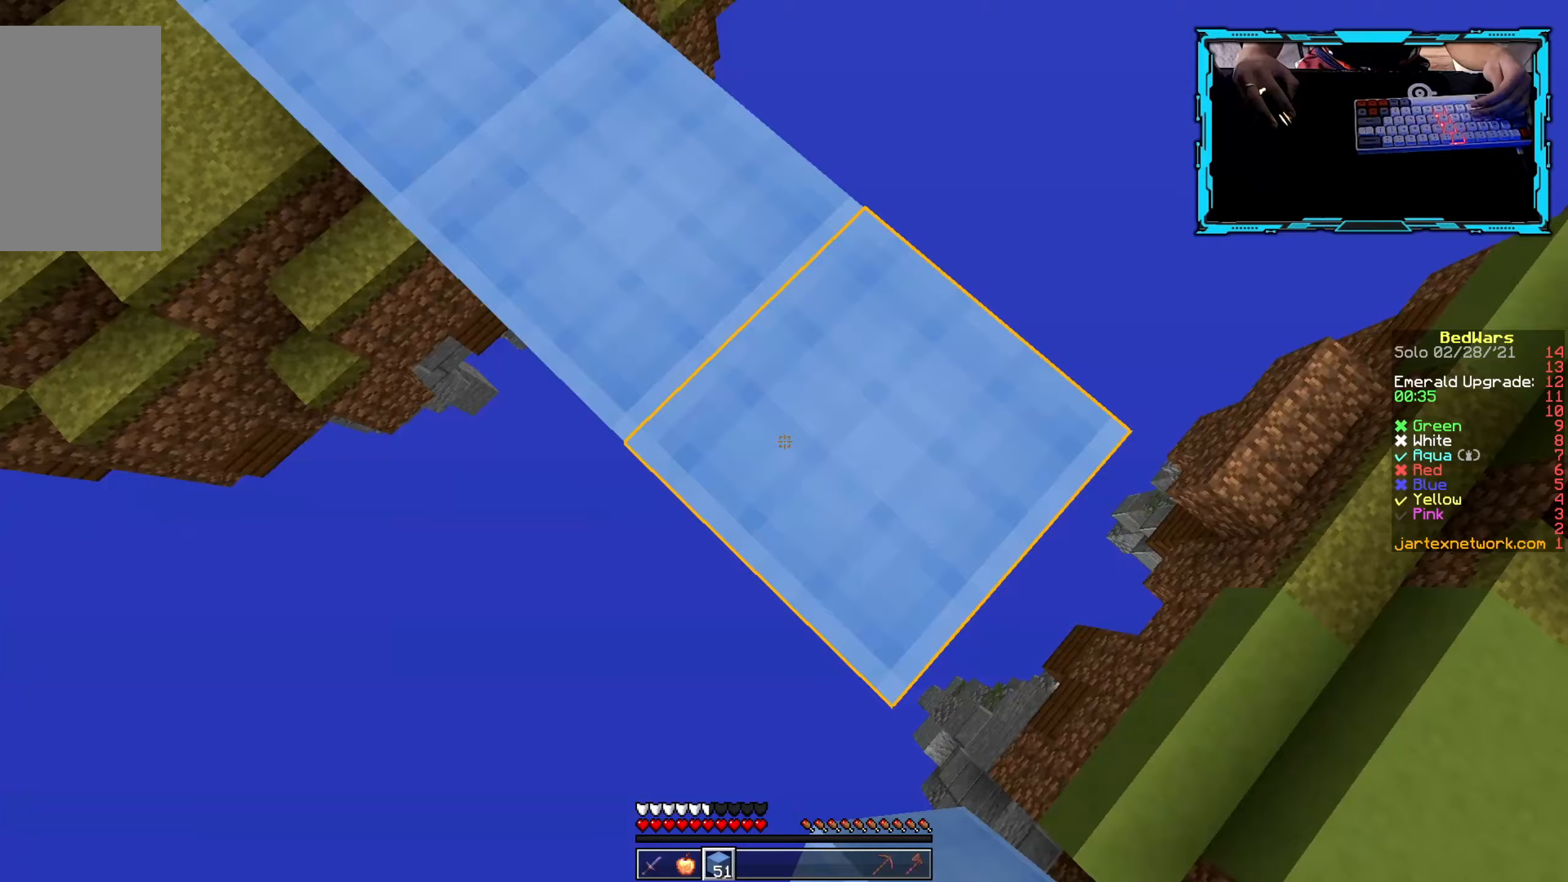
{"keys": ["a"], "mouse": [], "events": [[50, "mouse_right", "up"], [283, "mouse_right", "down"], [300, "s", "up"], [317, "d", "up"], [417, "a", "down"], [467, "mouse_right", "up"]]}
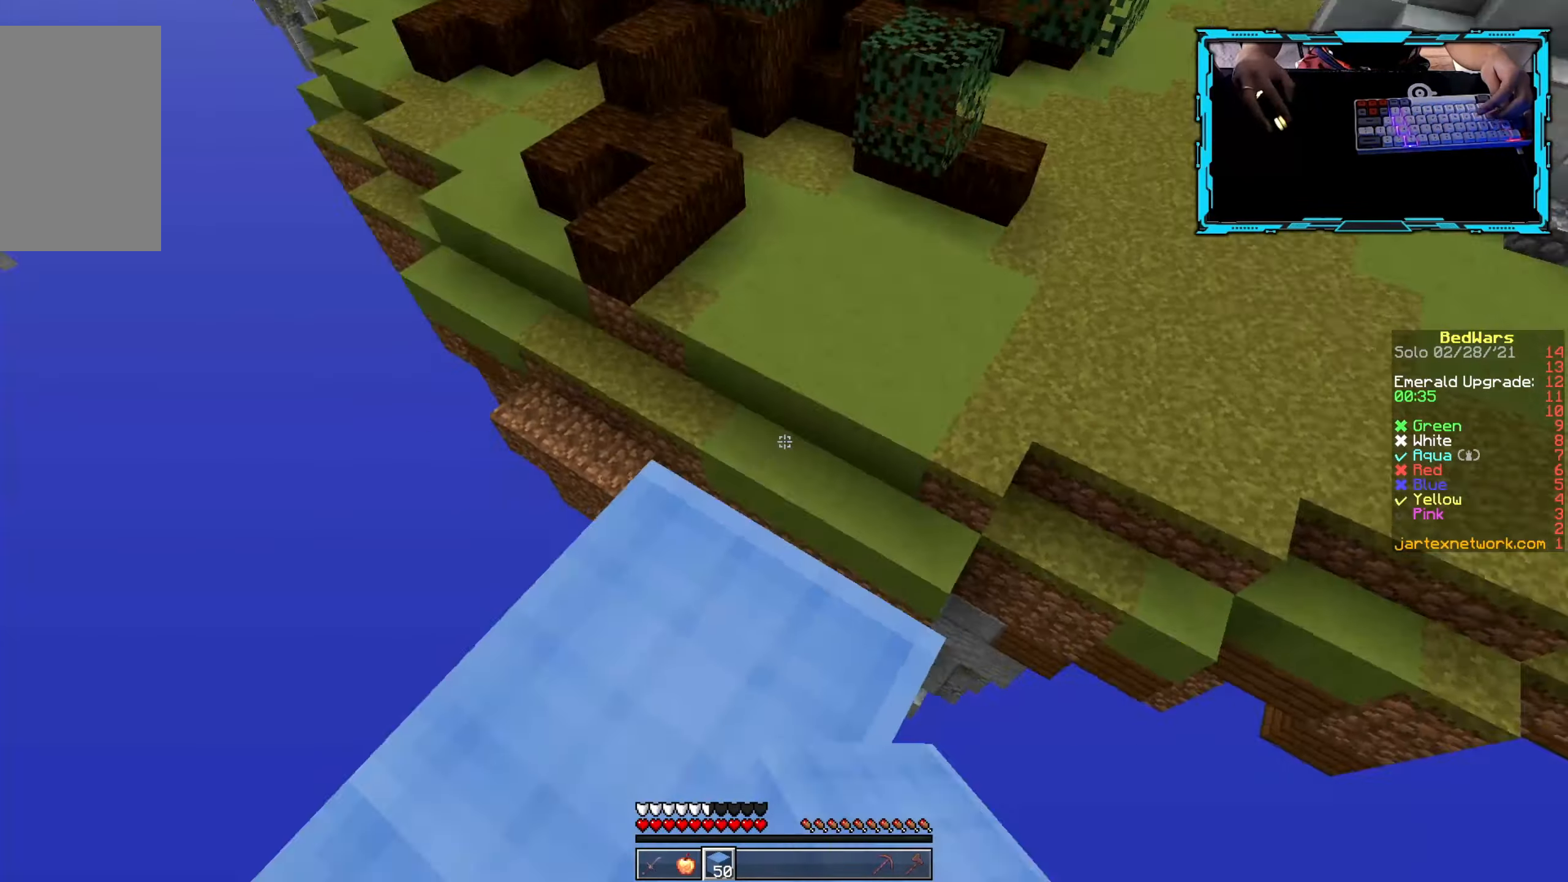
{"keys": ["w"], "mouse": [], "events": [[83, "a", "up"], [200, "w", "down"]]}
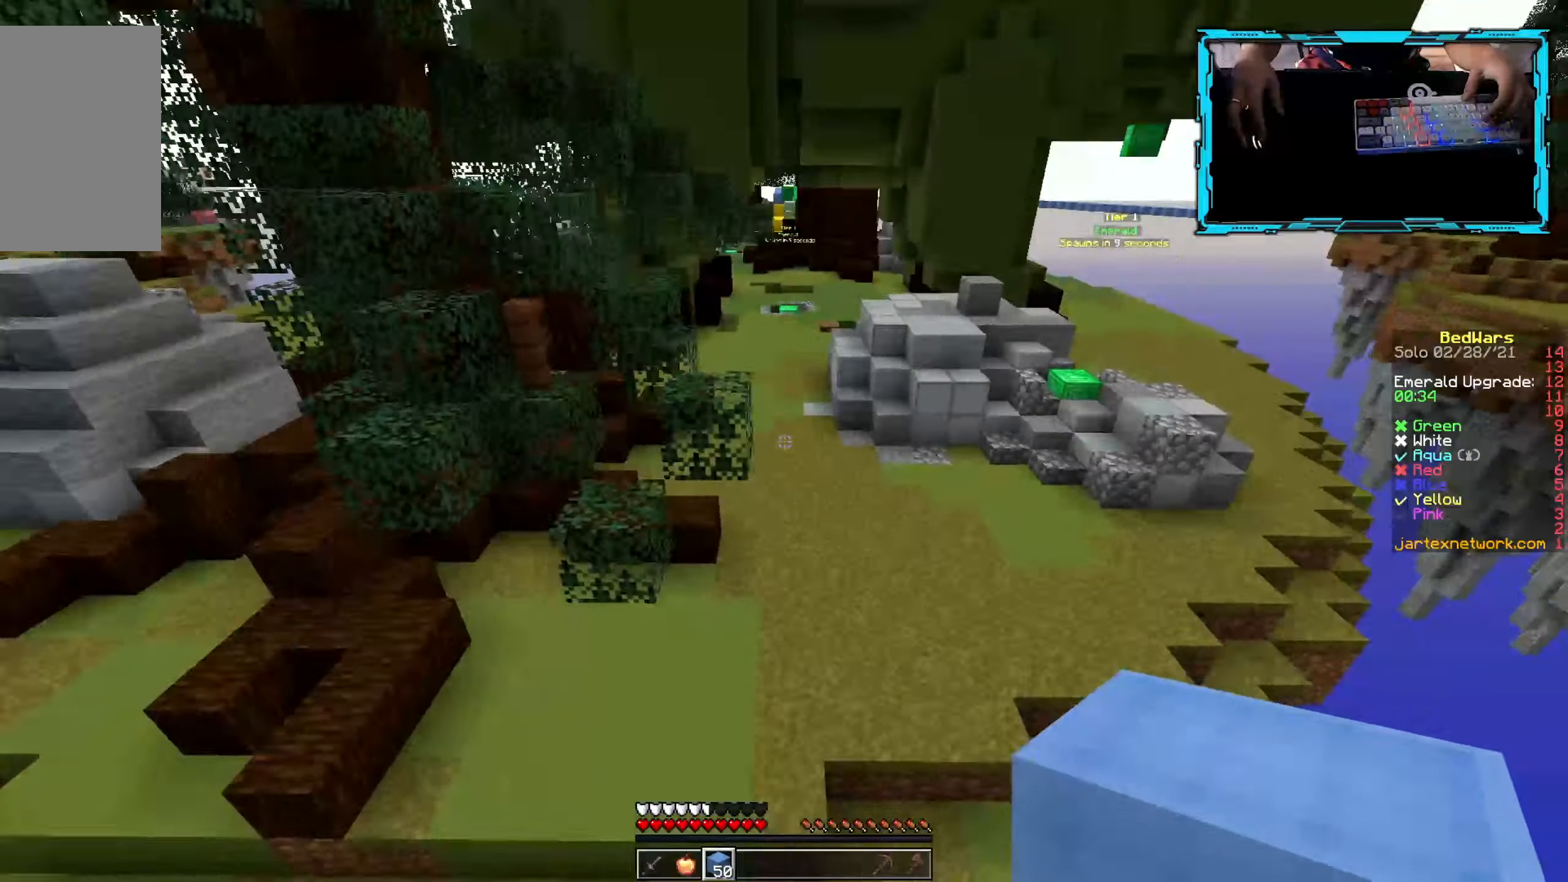
{"keys": ["w"], "mouse": [], "events": []}
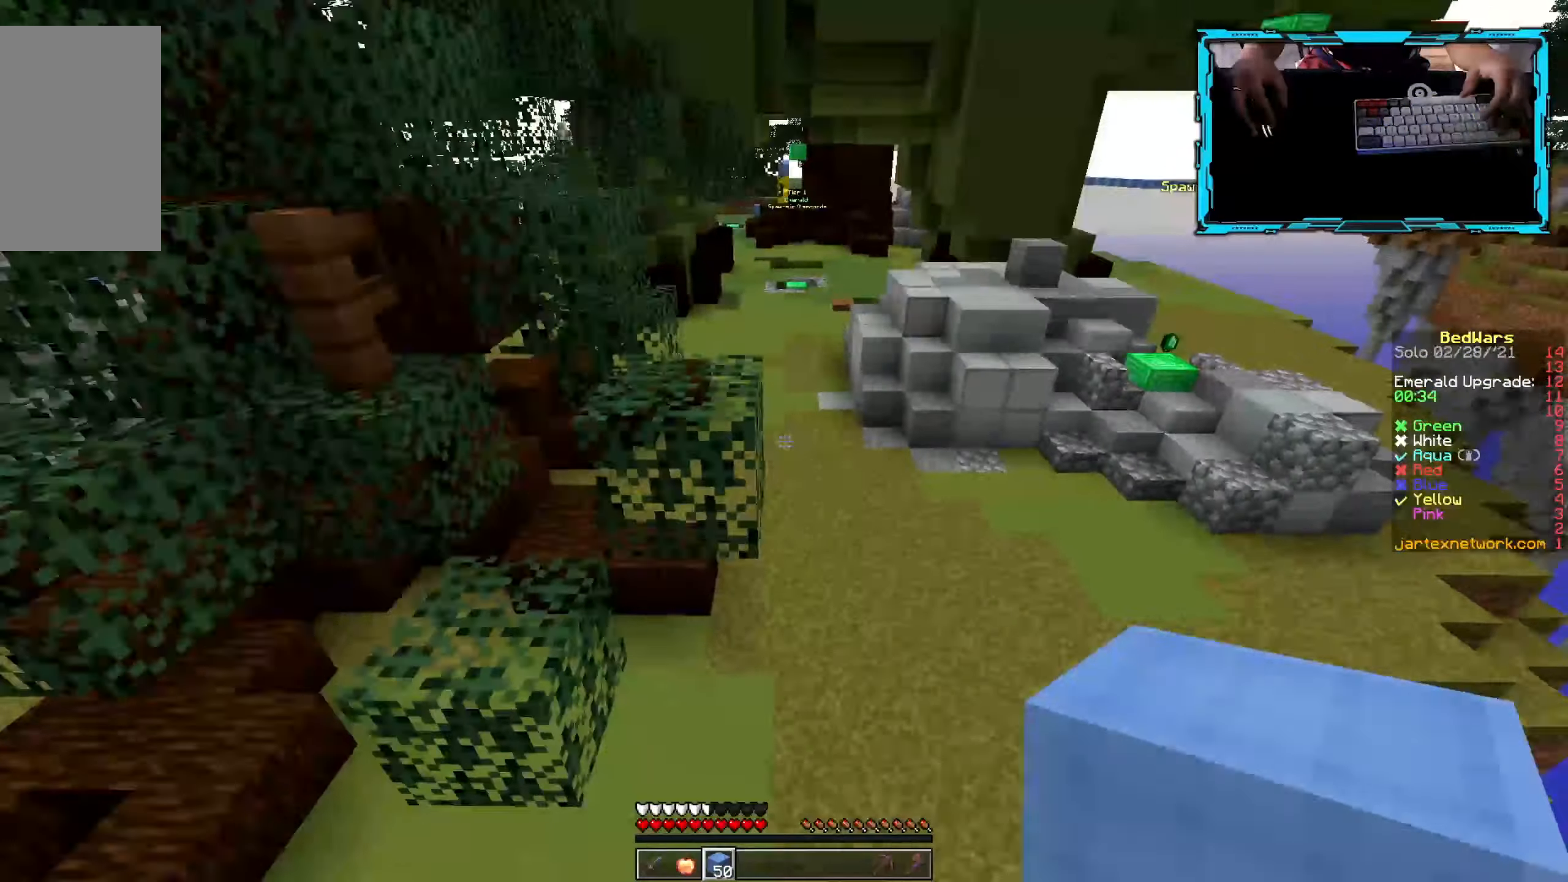
{"keys": ["w"], "mouse": ["left", "right"], "events": [[250, "mouse_left", "down"], [250, "mouse_right", "down"]]}
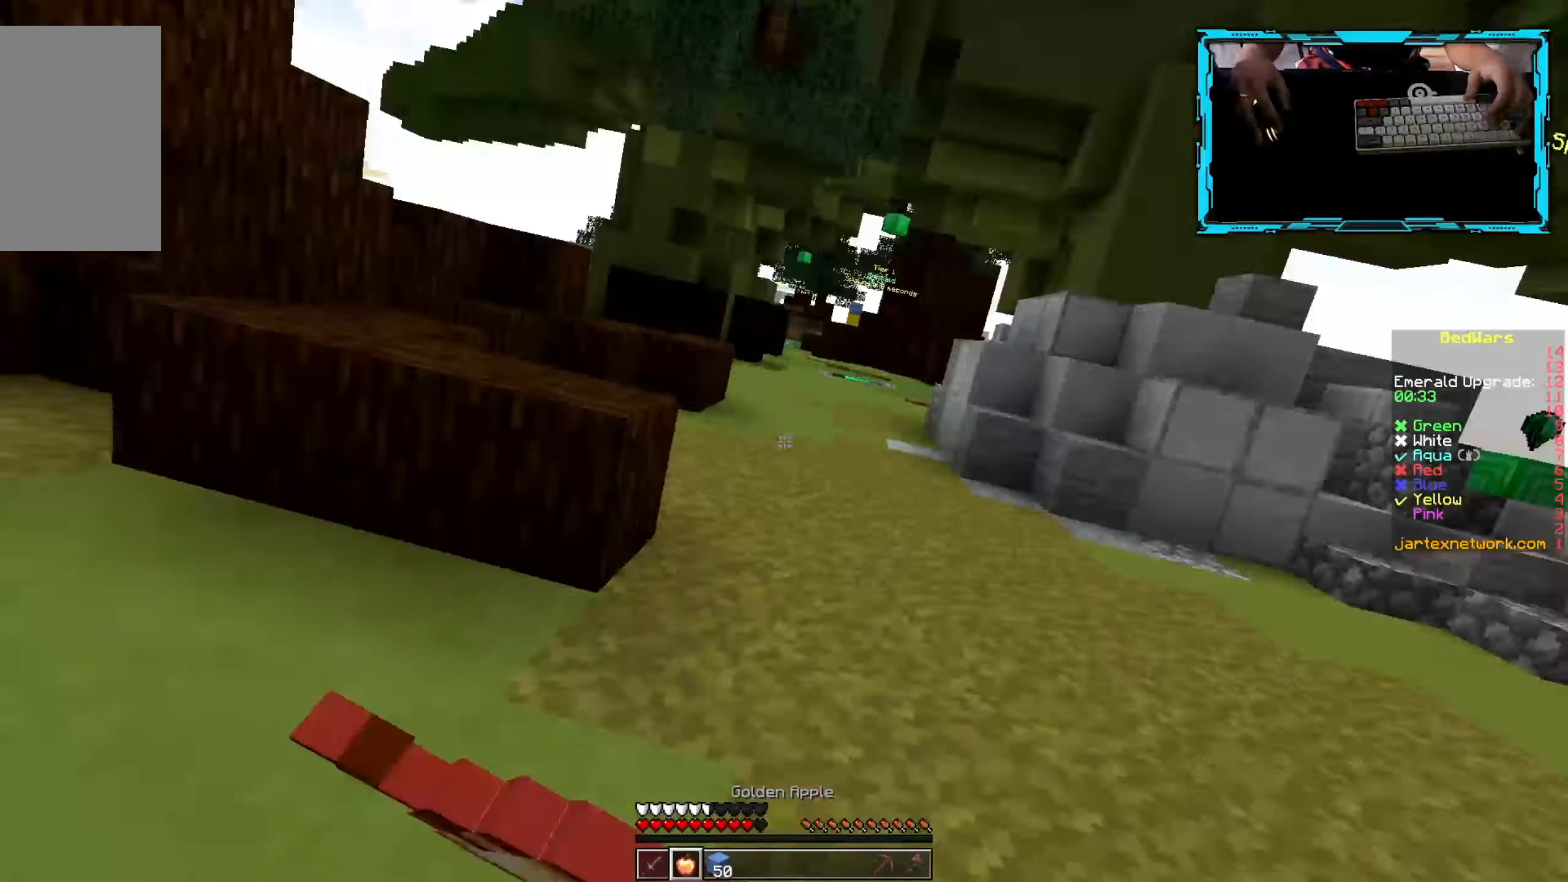
{"keys": ["d", "w"], "mouse": ["left", "right"], "events": [[317, "d", "down"]]}
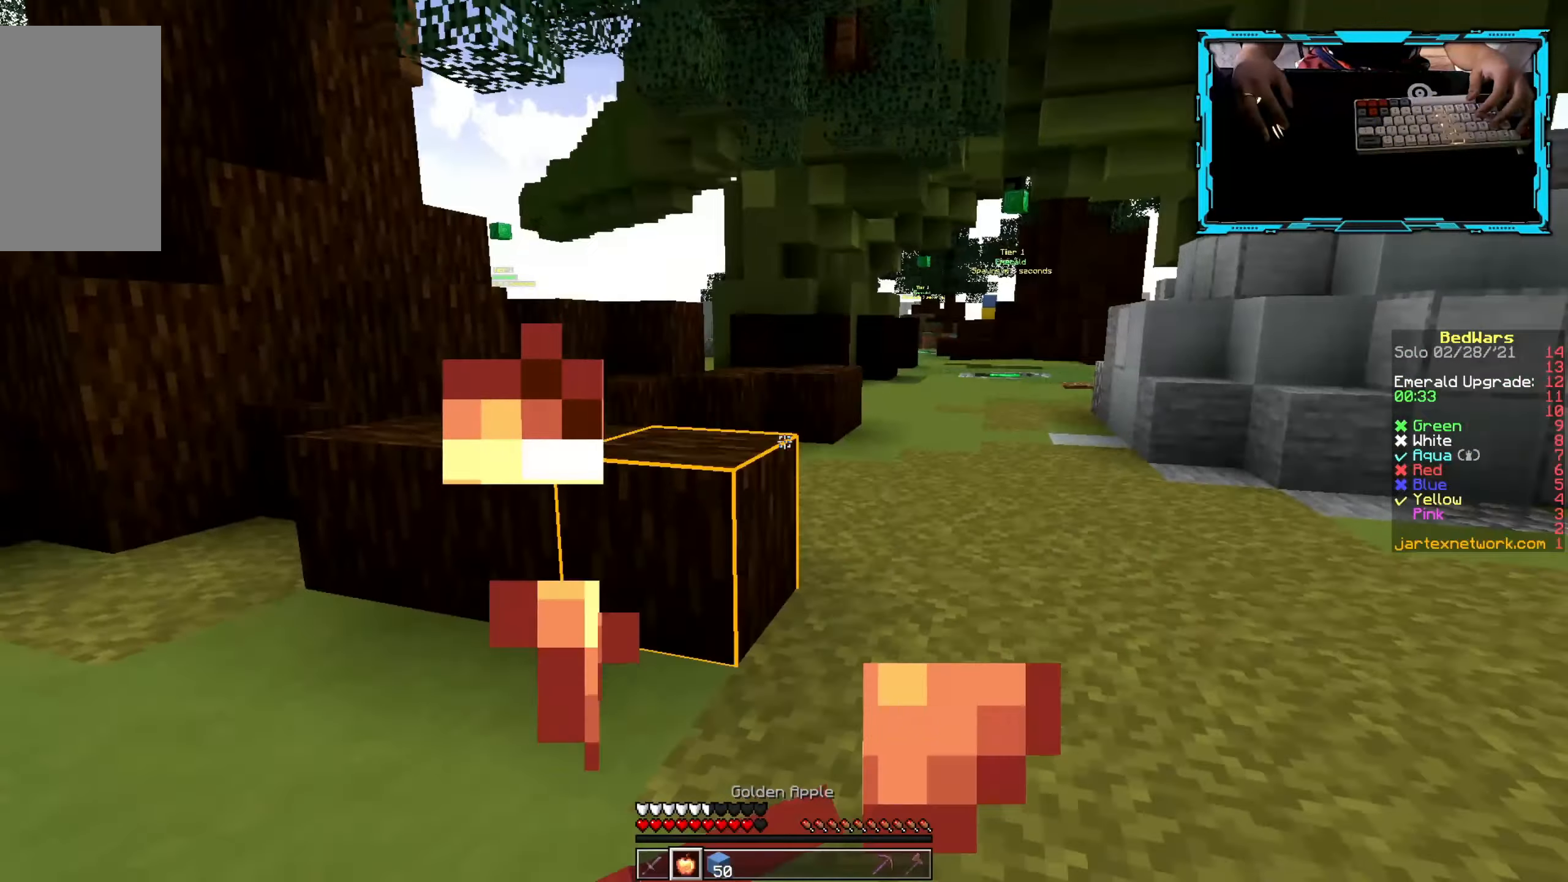
{"keys": ["s"], "mouse": ["left", "right"], "events": [[150, "w", "up"], [283, "s", "down"], [500, "d", "up"]]}
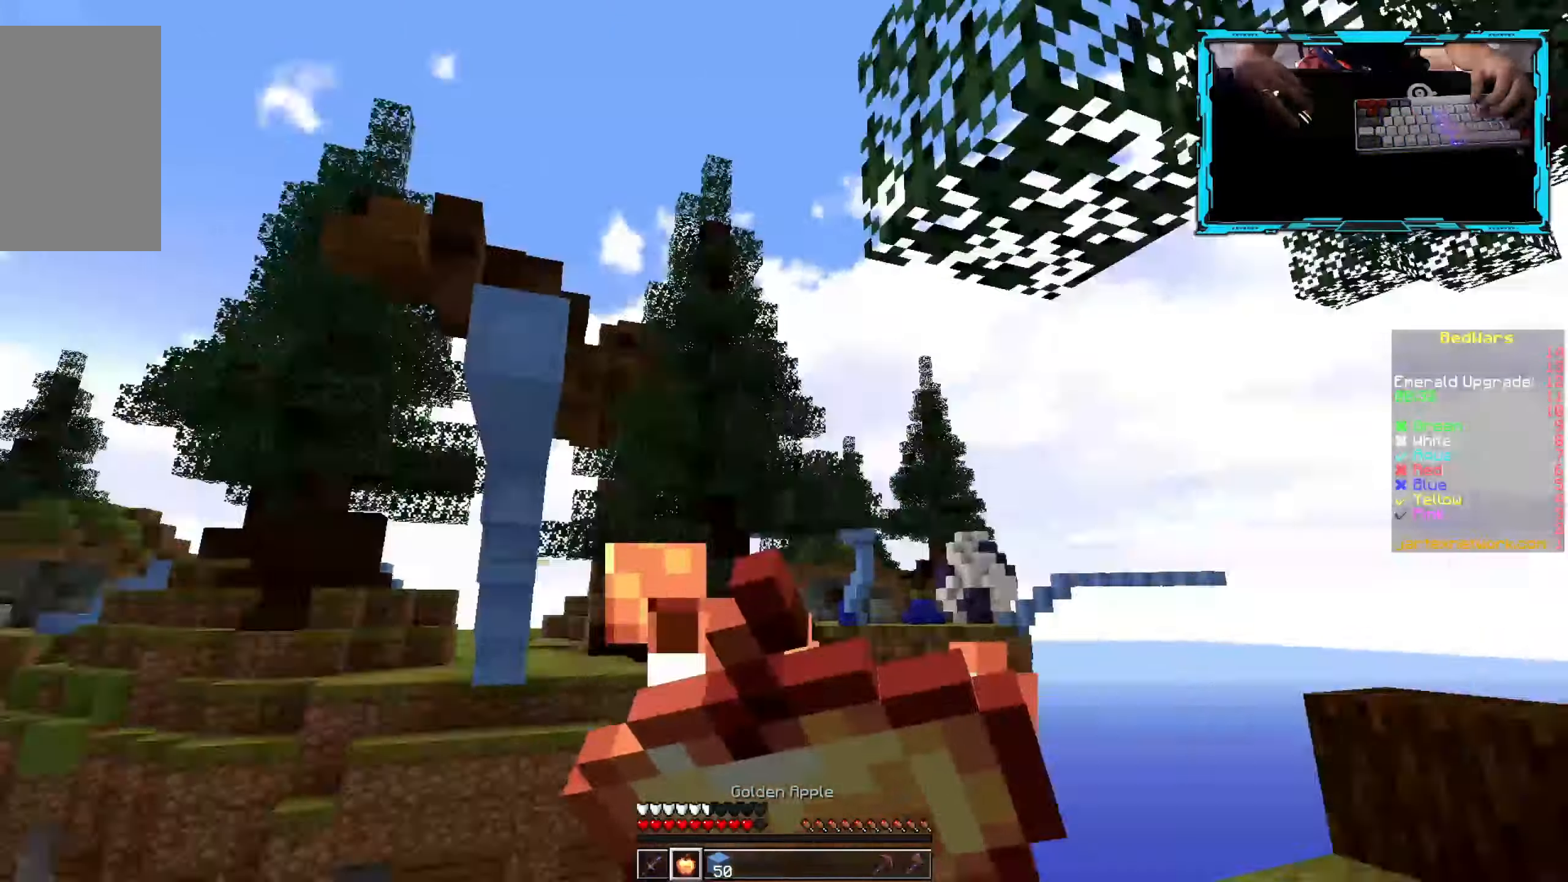
{"keys": ["s"], "mouse": ["left", "right"], "events": []}
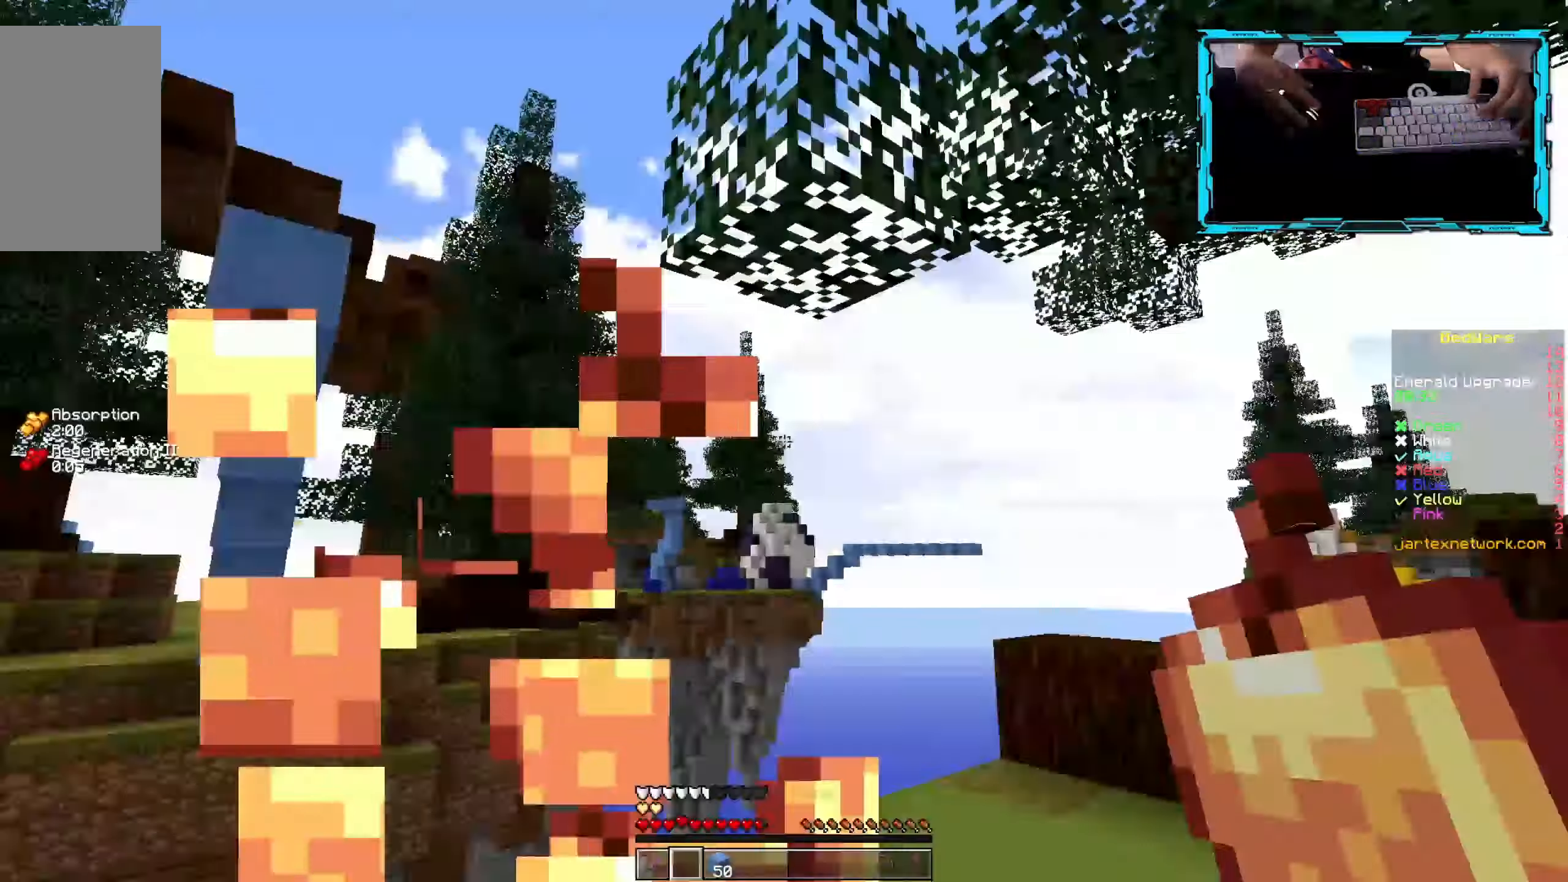
{"keys": ["w"], "mouse": [], "events": [[83, "d", "down"], [83, "s", "up"], [150, "mouse_left", "up"], [183, "mouse_right", "up"], [250, "w", "down"], [350, "d", "up"]]}
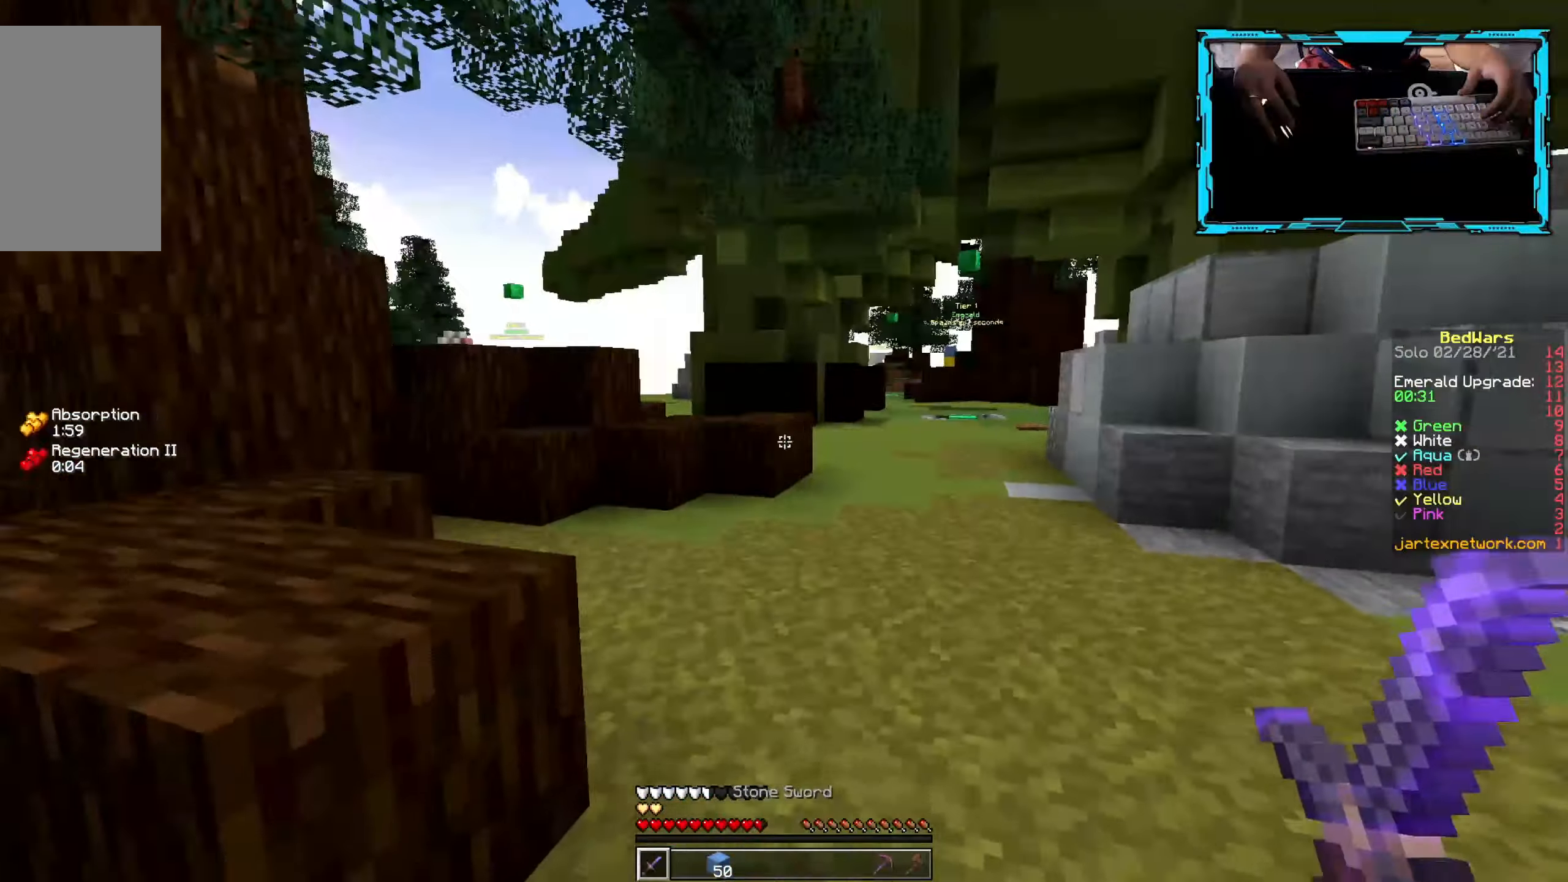
{"keys": ["w"], "mouse": [], "events": []}
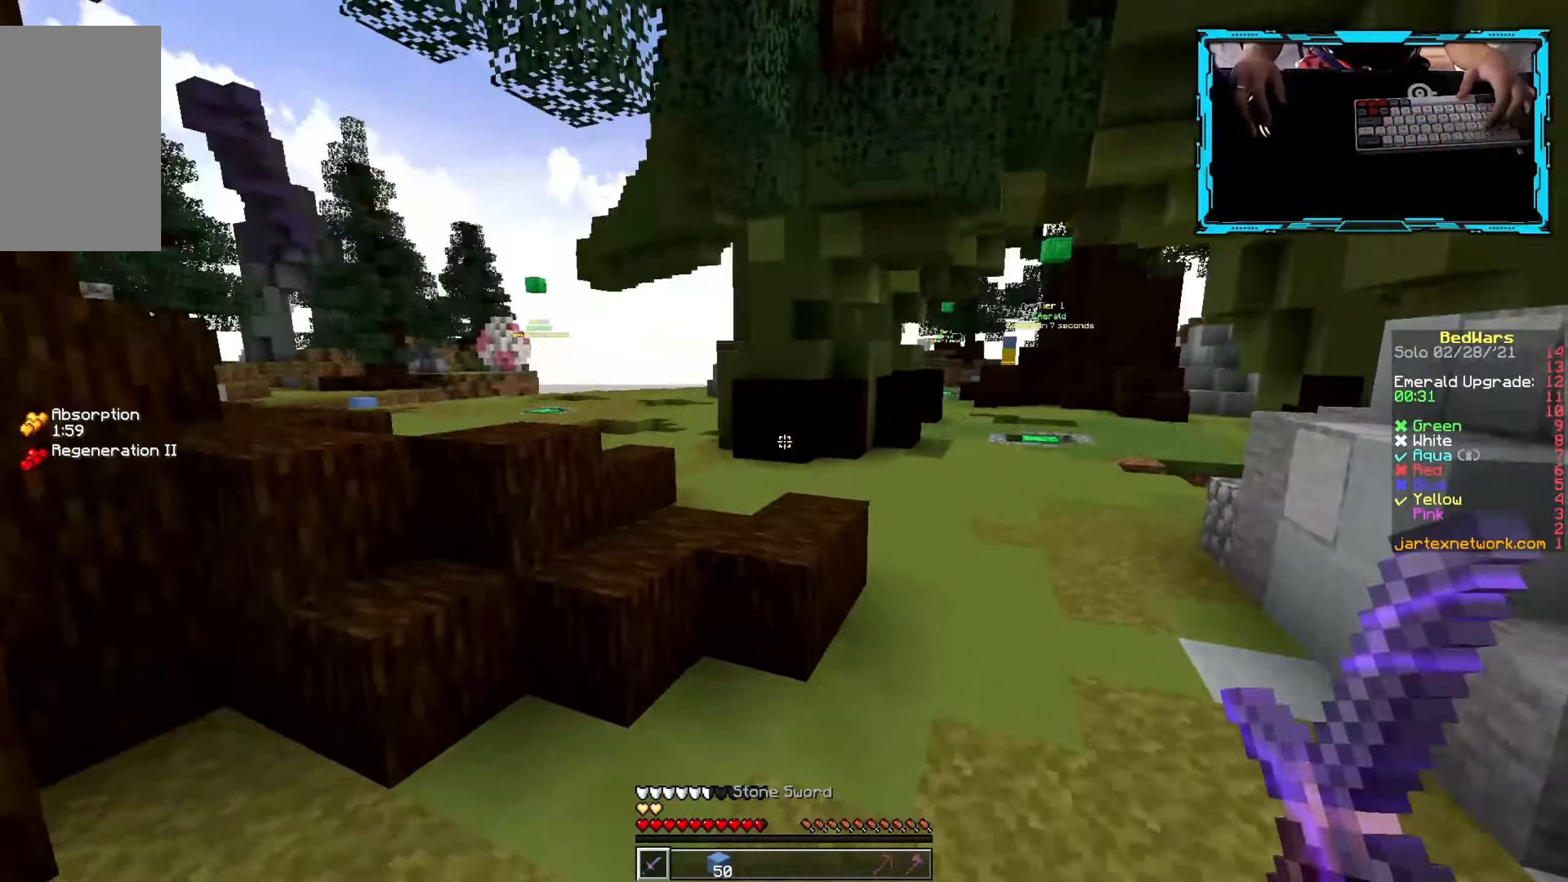
{"keys": ["d", "w"], "mouse": [], "events": [[250, "d", "down"]]}
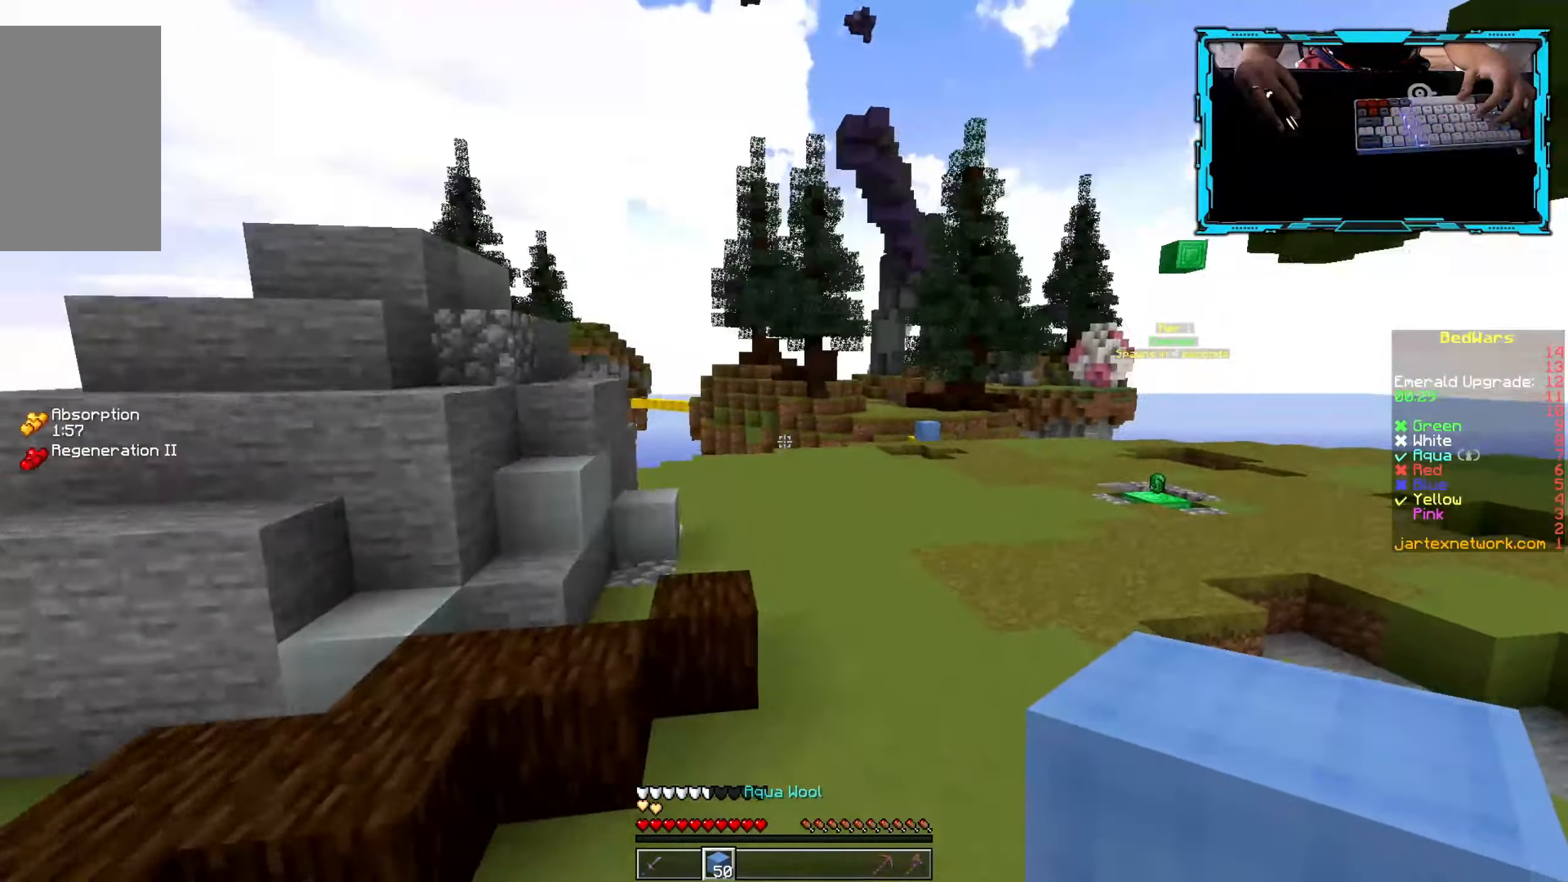
{"keys": ["d", "w"], "mouse": [], "events": []}
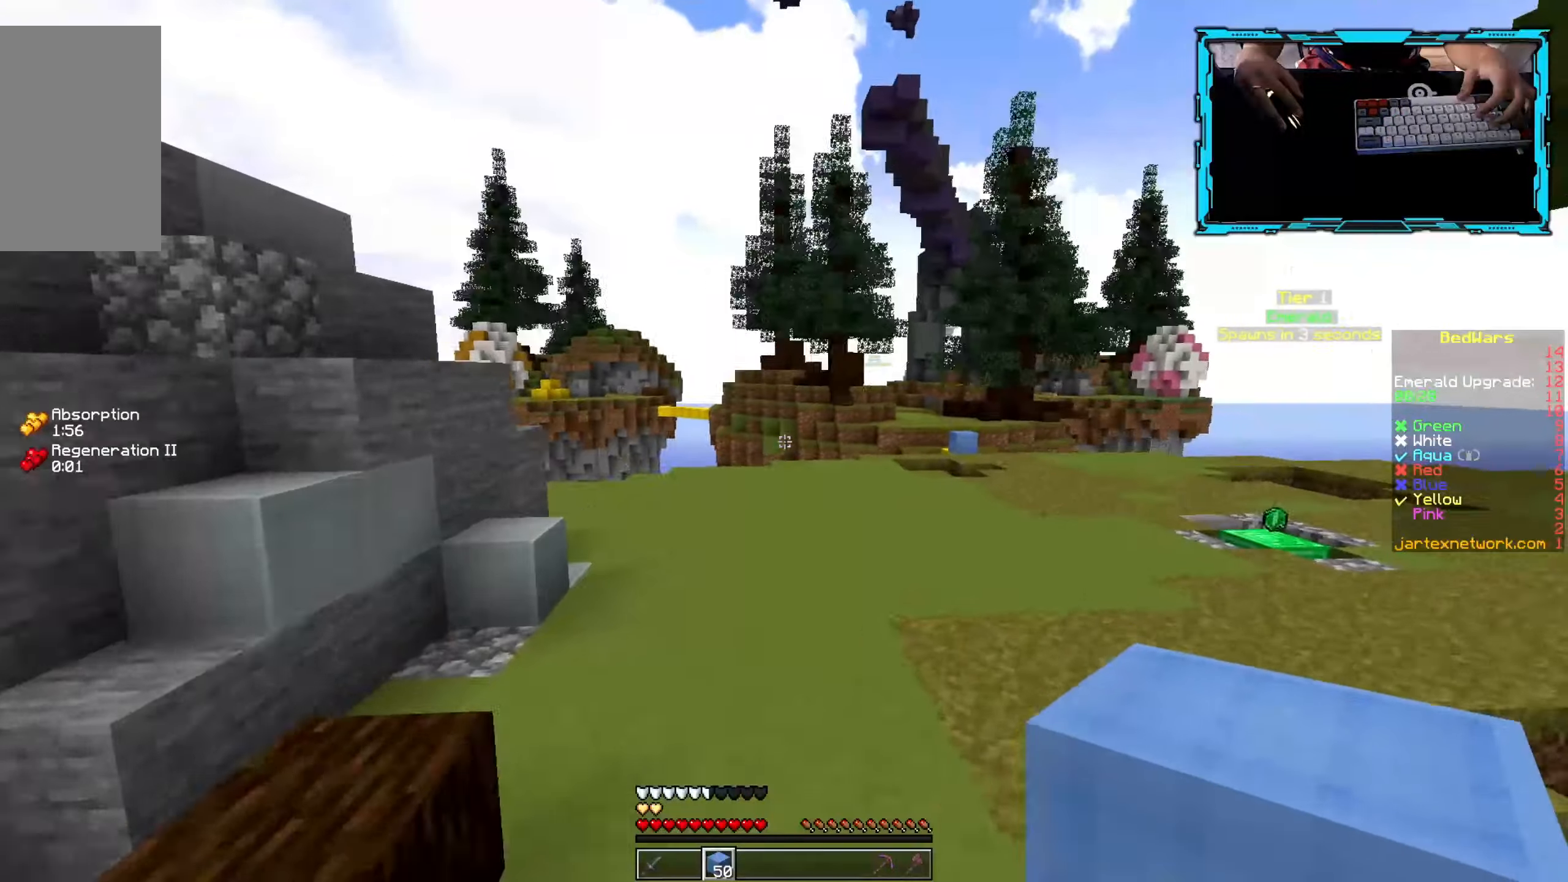
{"keys": ["d", "w"], "mouse": [], "events": []}
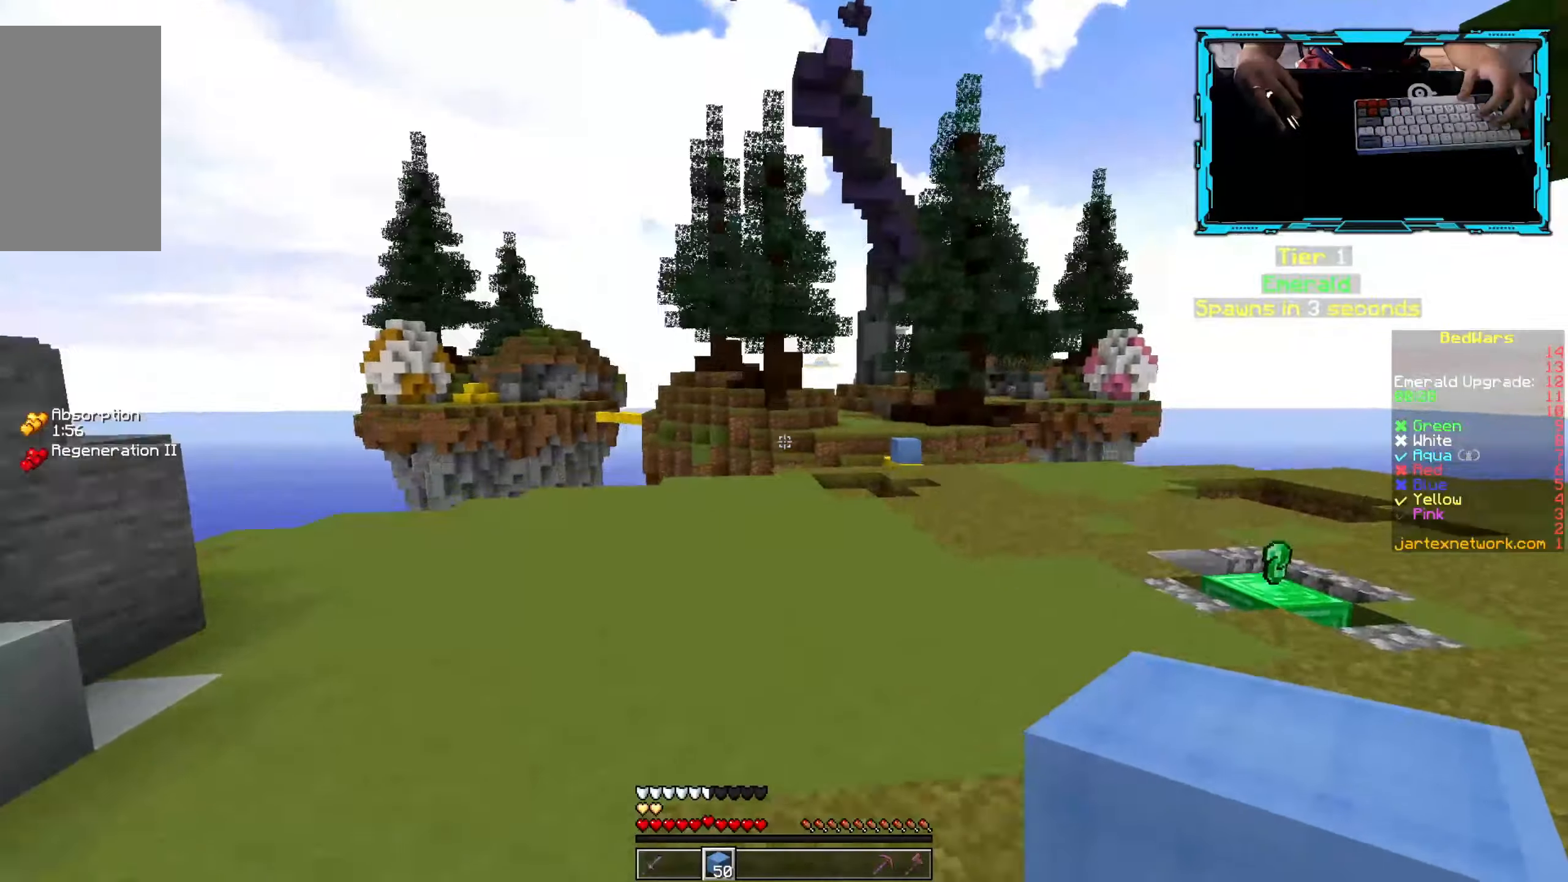
{"keys": ["w"], "mouse": [], "events": [[50, "d", "up"]]}
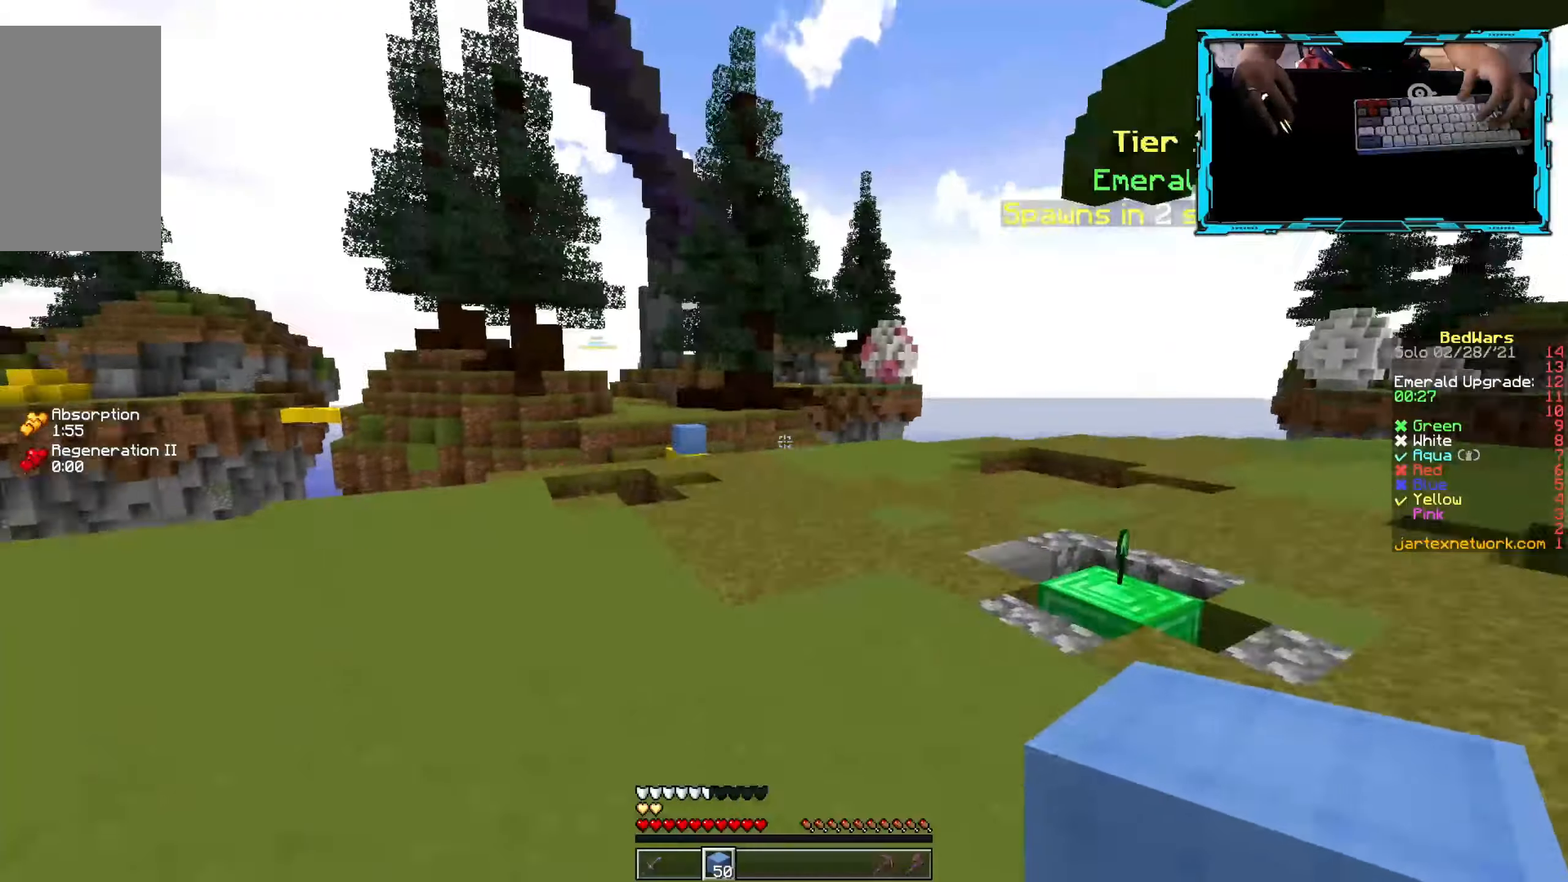
{"keys": ["w"], "mouse": [], "events": []}
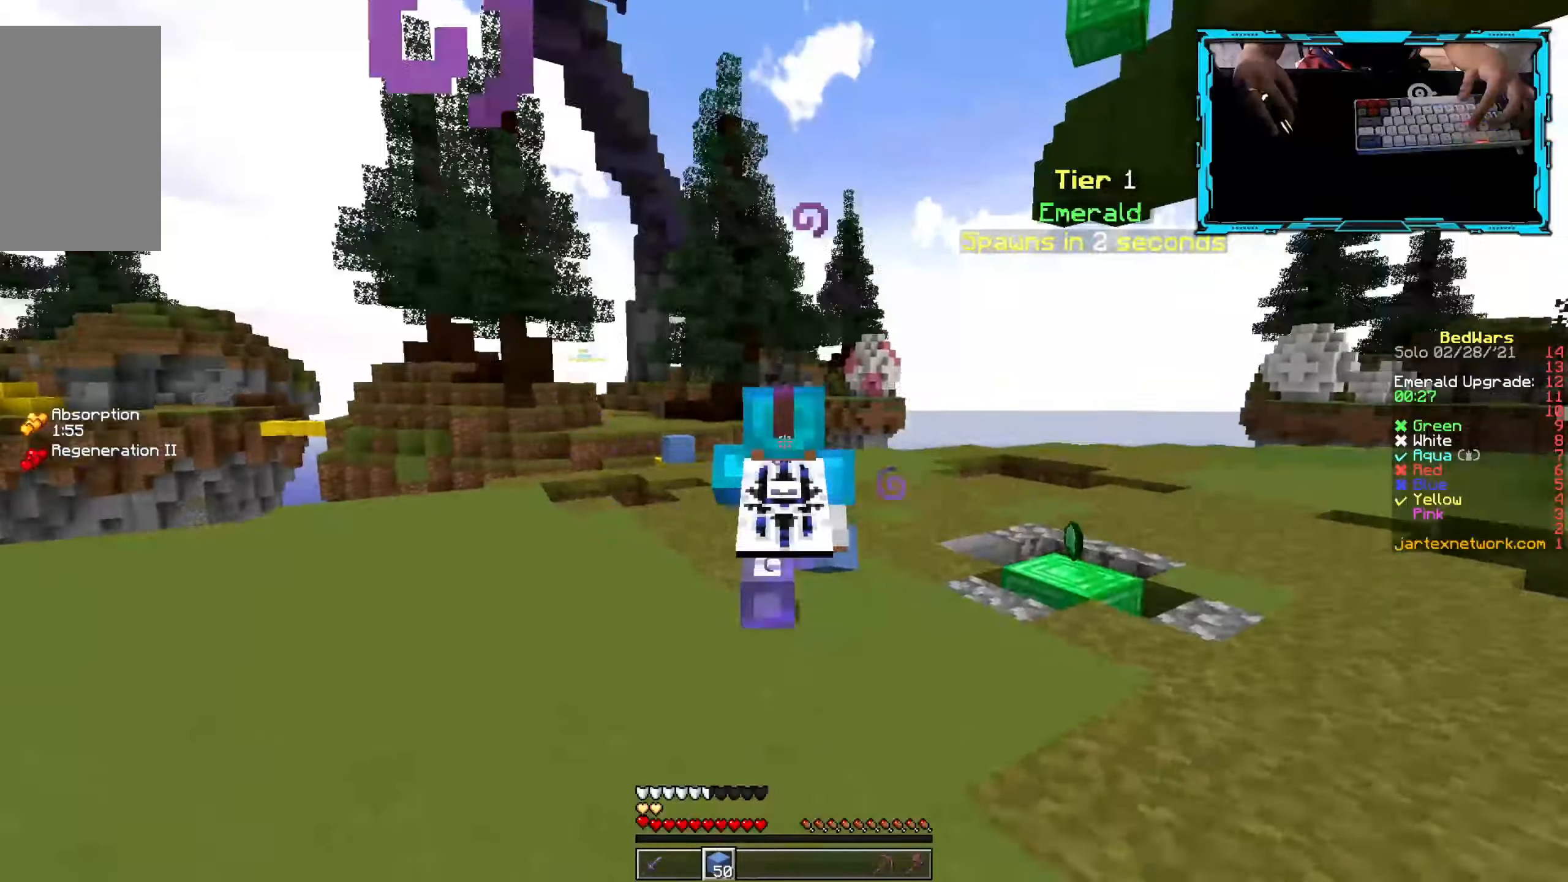
{"keys": ["w"], "mouse": [], "events": []}
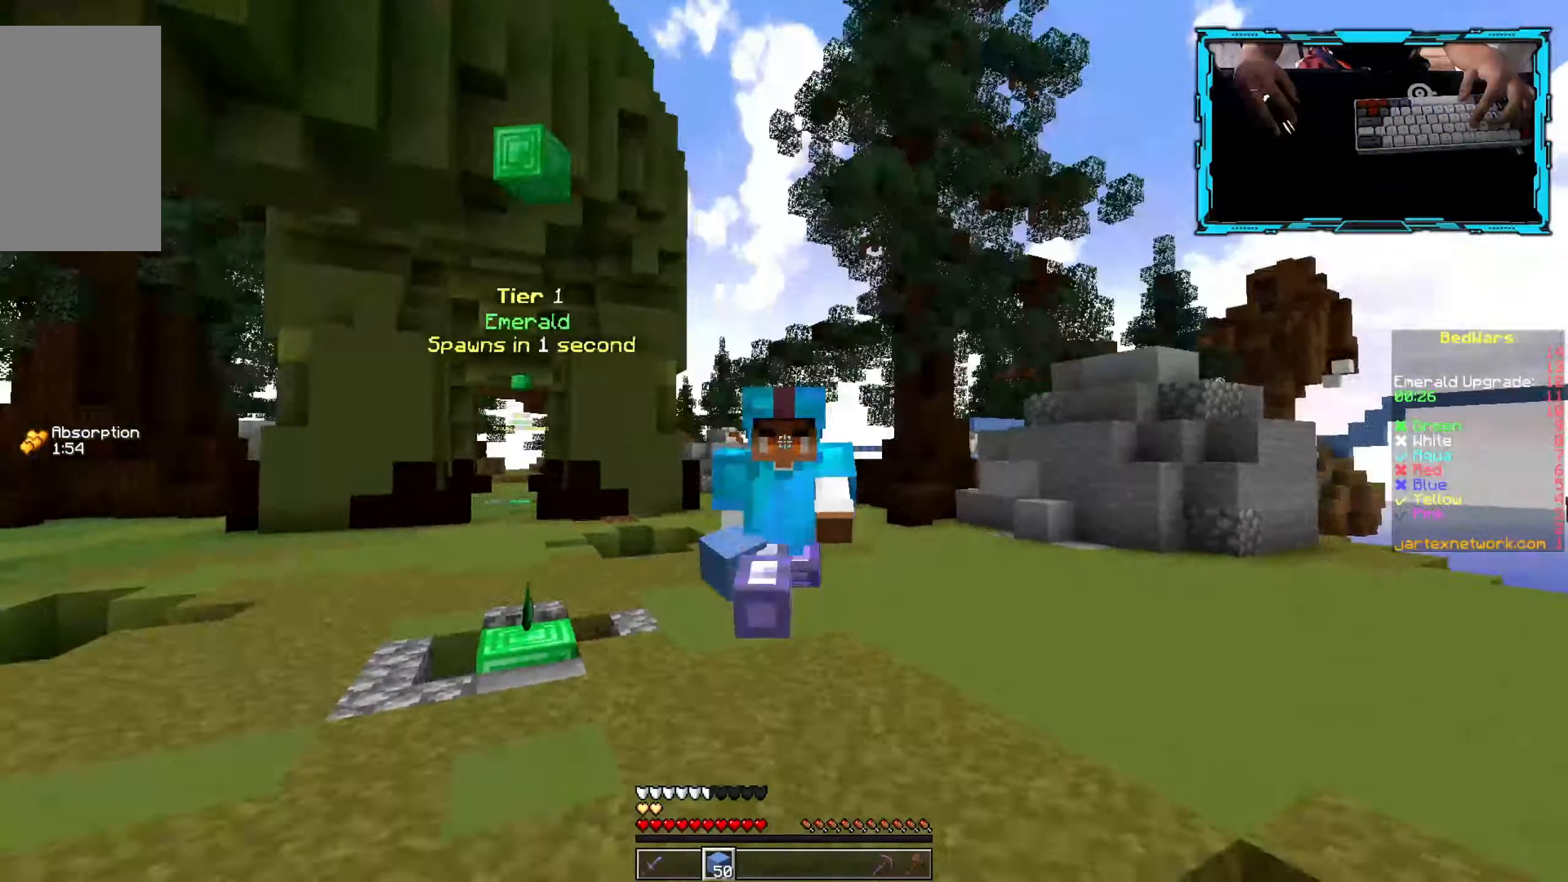
{"keys": ["d", "w"], "mouse": [], "events": [[400, "d", "down"]]}
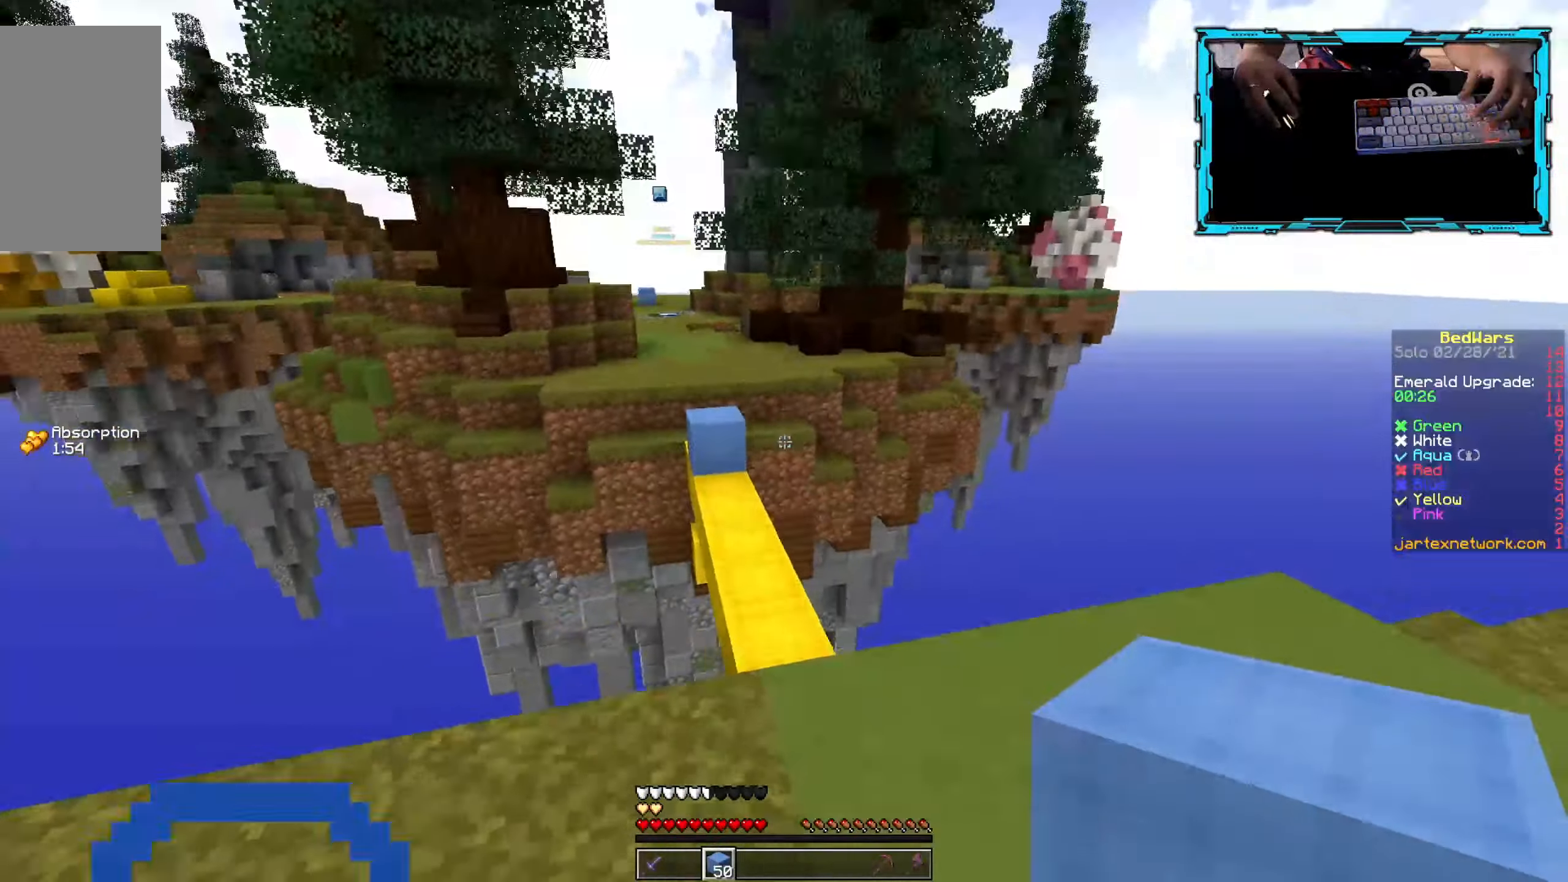
{"keys": ["w"], "mouse": [], "events": [[84, "d", "up"]]}
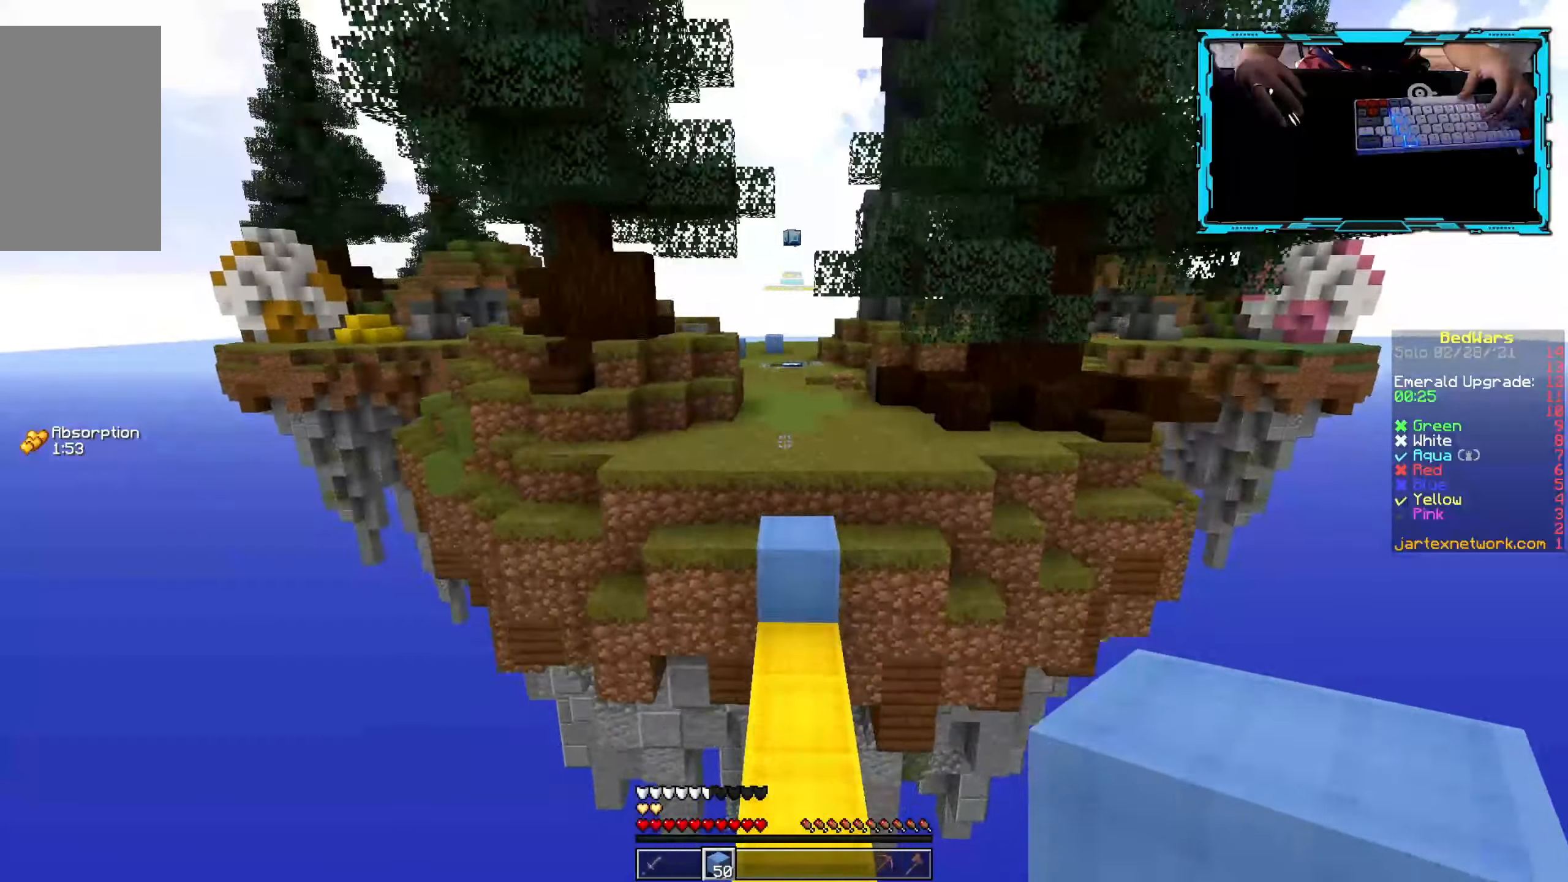
{"keys": ["w"], "mouse": [], "events": []}
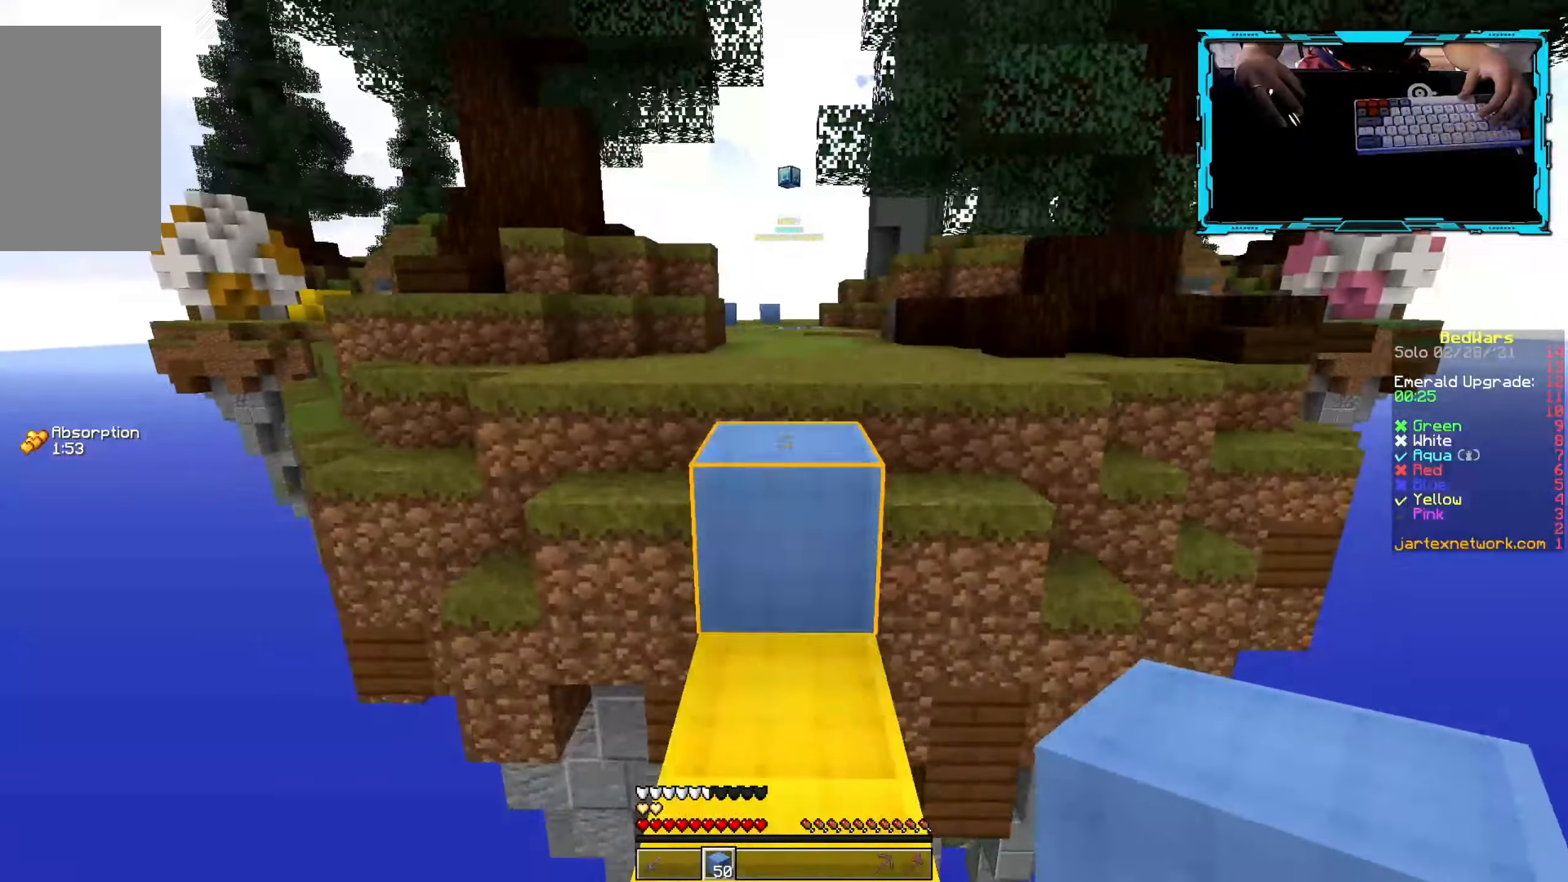
{"keys": ["w"], "mouse": [], "events": []}
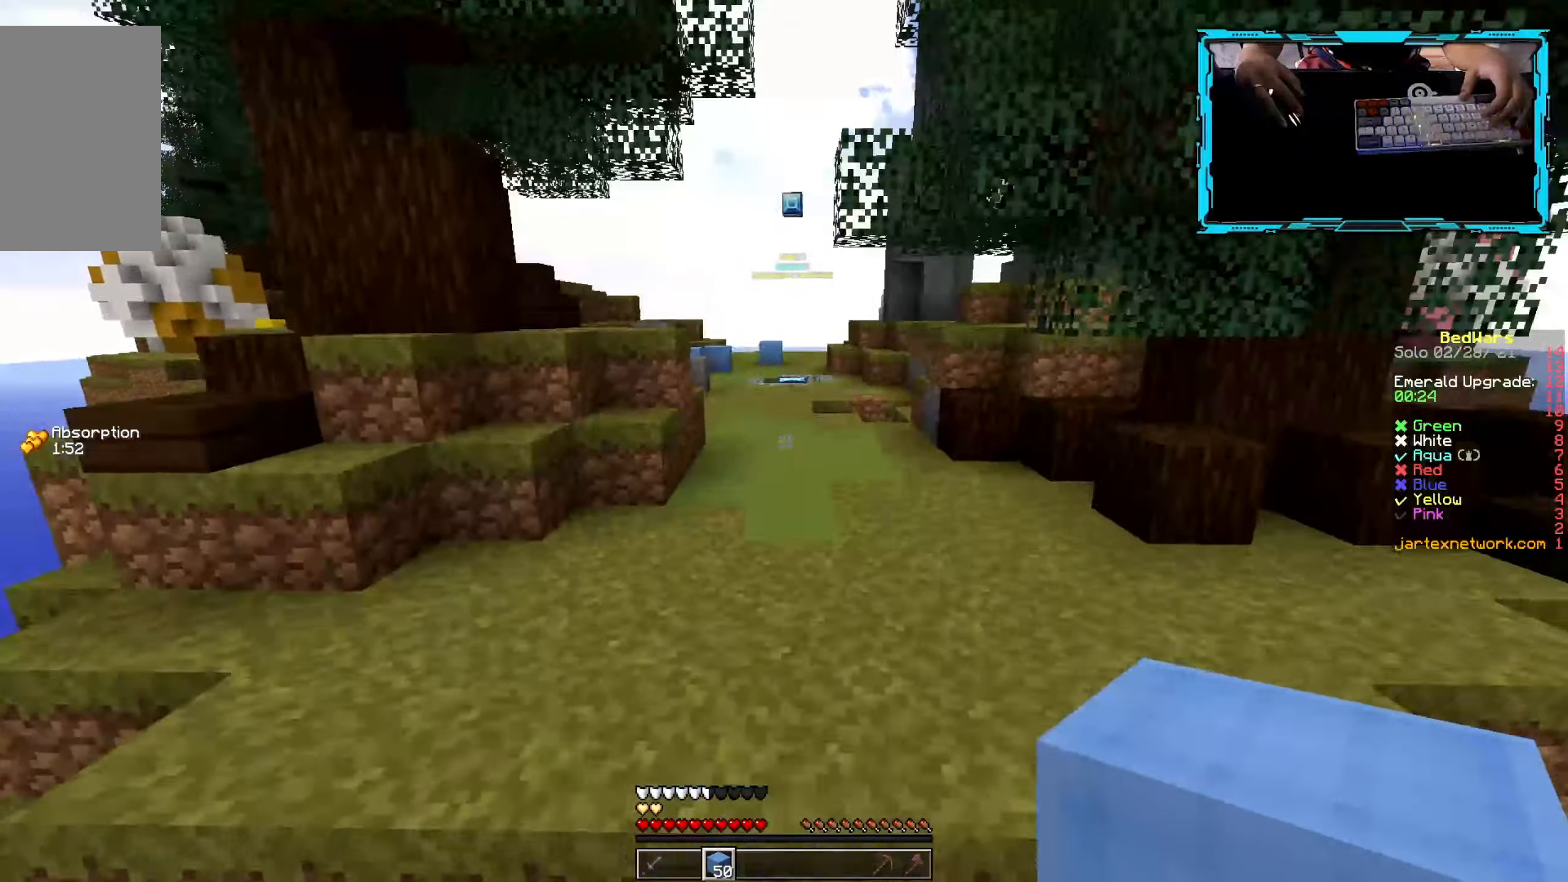
{"keys": ["w"], "mouse": [], "events": []}
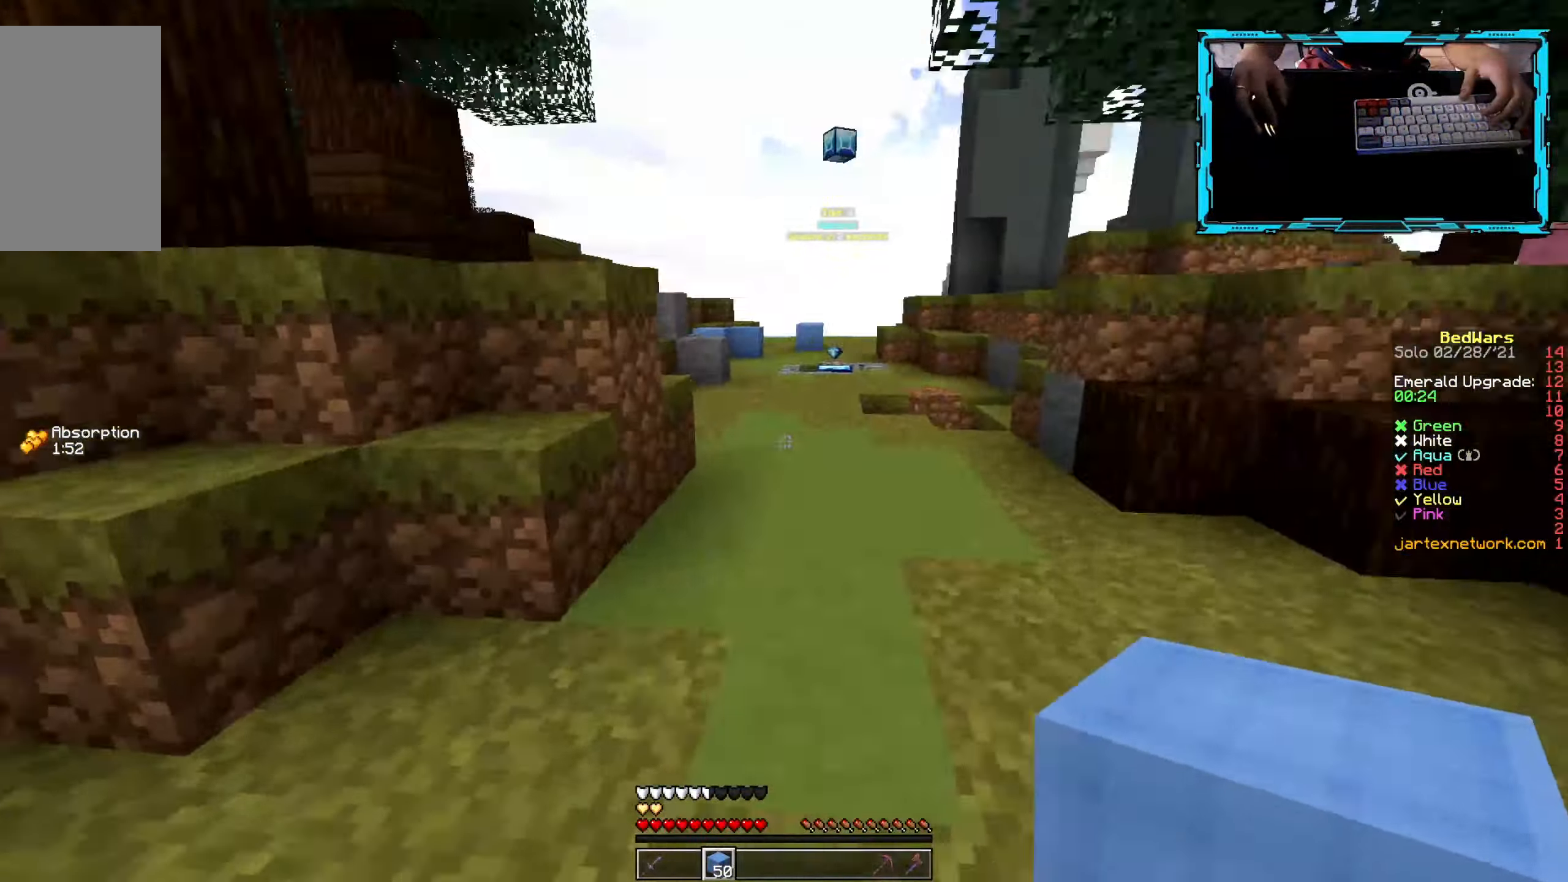
{"keys": ["w"], "mouse": [], "events": []}